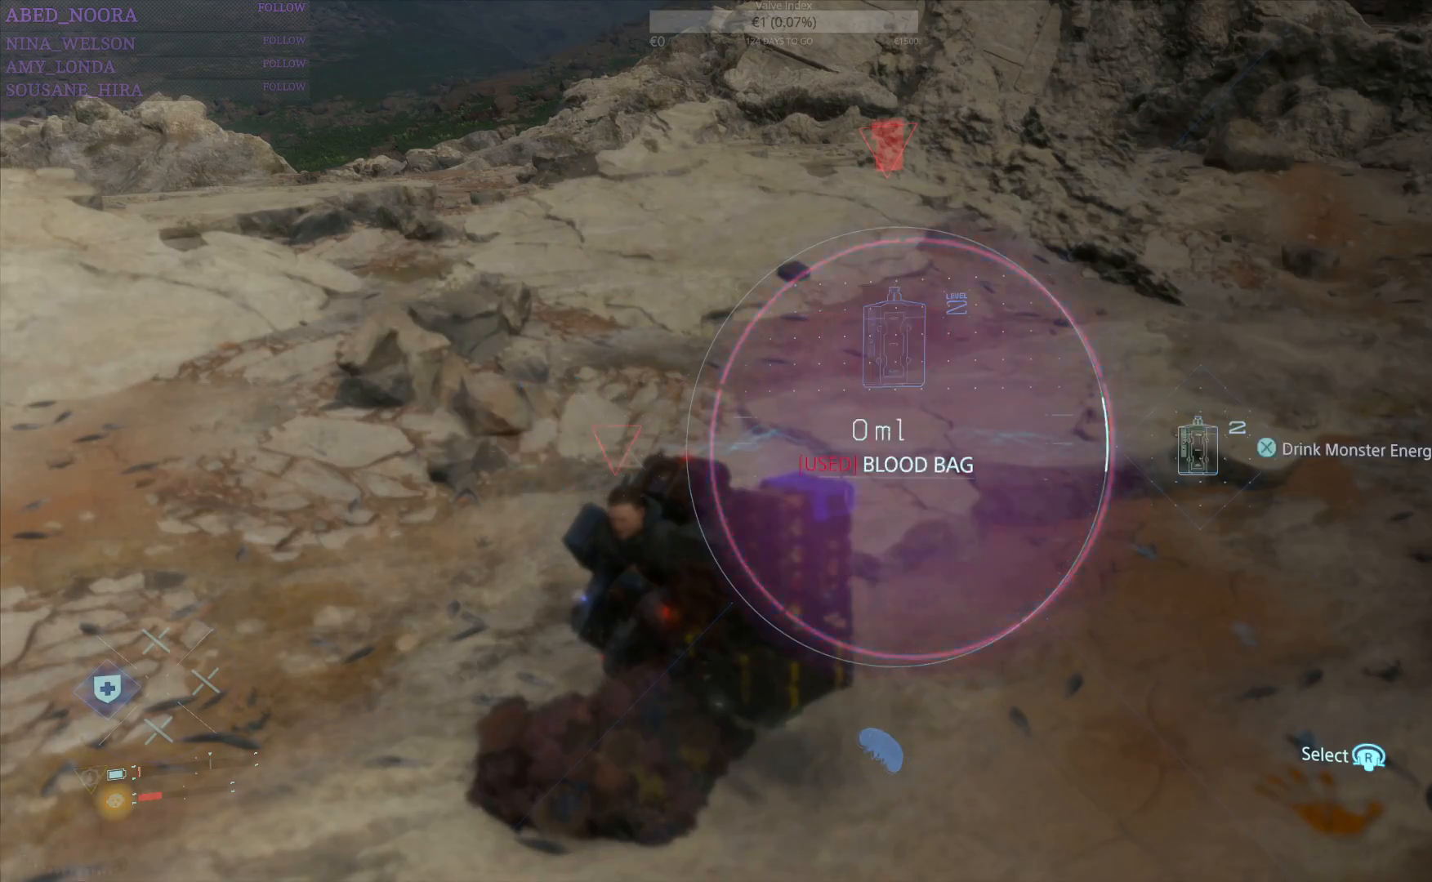
Gameplay with a controller (PlayStation layout); each line is a JSON object with the inputs held at the frame after it. "events" lists button and stick changes between this image and that frame as [ms after this image, input, new state], when the widget could be followed in between.
{"buttons": [], "left_stick": "up", "right_stick": "center", "events": [[83, "right_stick", "center"], [150, "DPAD_LEFT", "up"], [417, "left_stick", "up"]]}
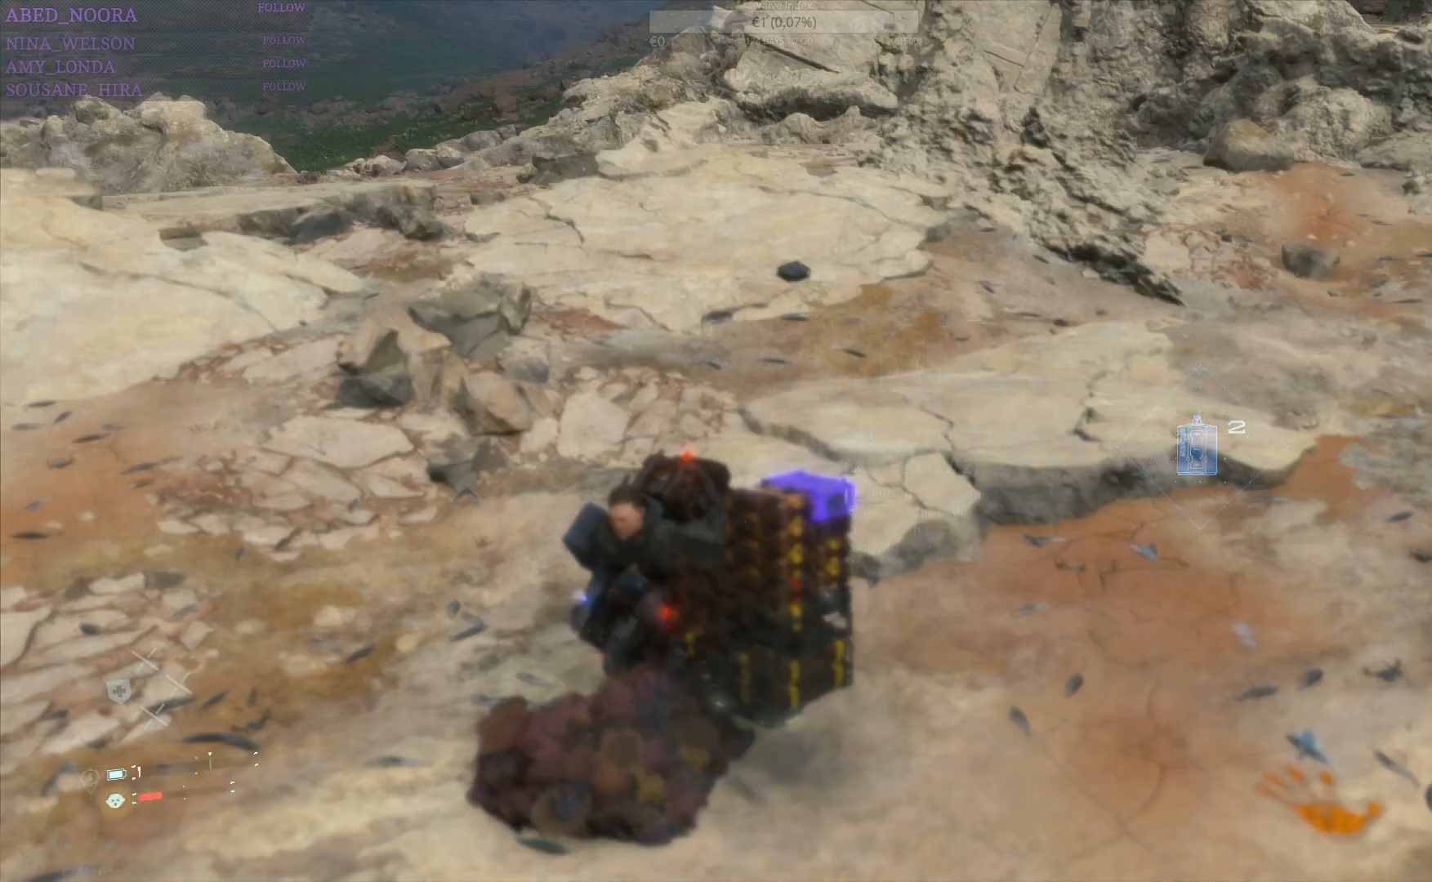
{"buttons": [], "left_stick": "up", "right_stick": "up-right", "events": [[383, "right_stick", "up-right"]]}
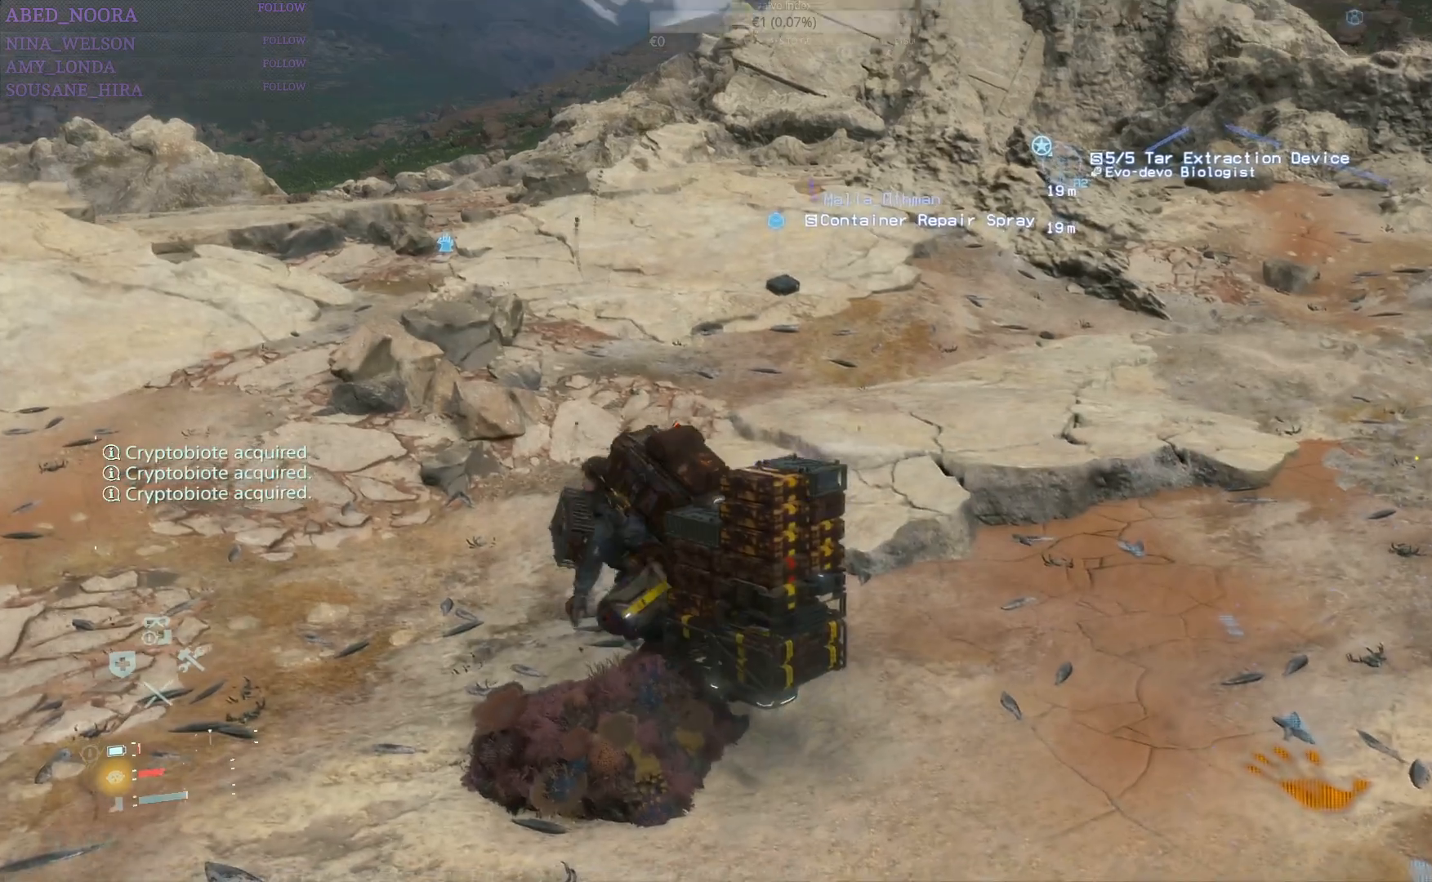
{"buttons": [], "left_stick": "up", "right_stick": "center", "events": [[133, "right_stick", "center"], [233, "L3", "down"], [367, "L3", "up"]]}
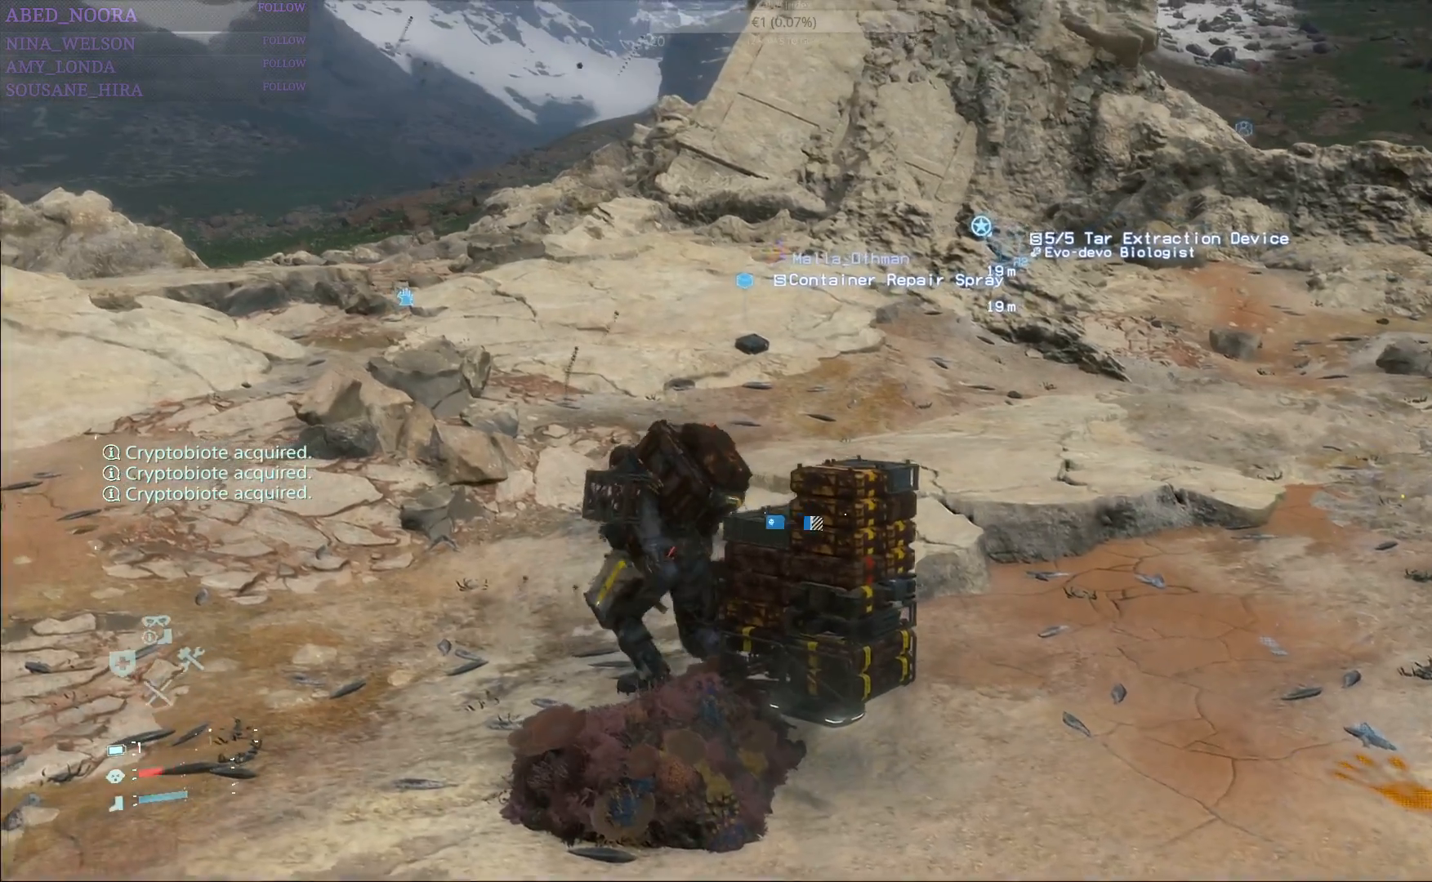
{"buttons": [], "left_stick": "up", "right_stick": "center", "events": []}
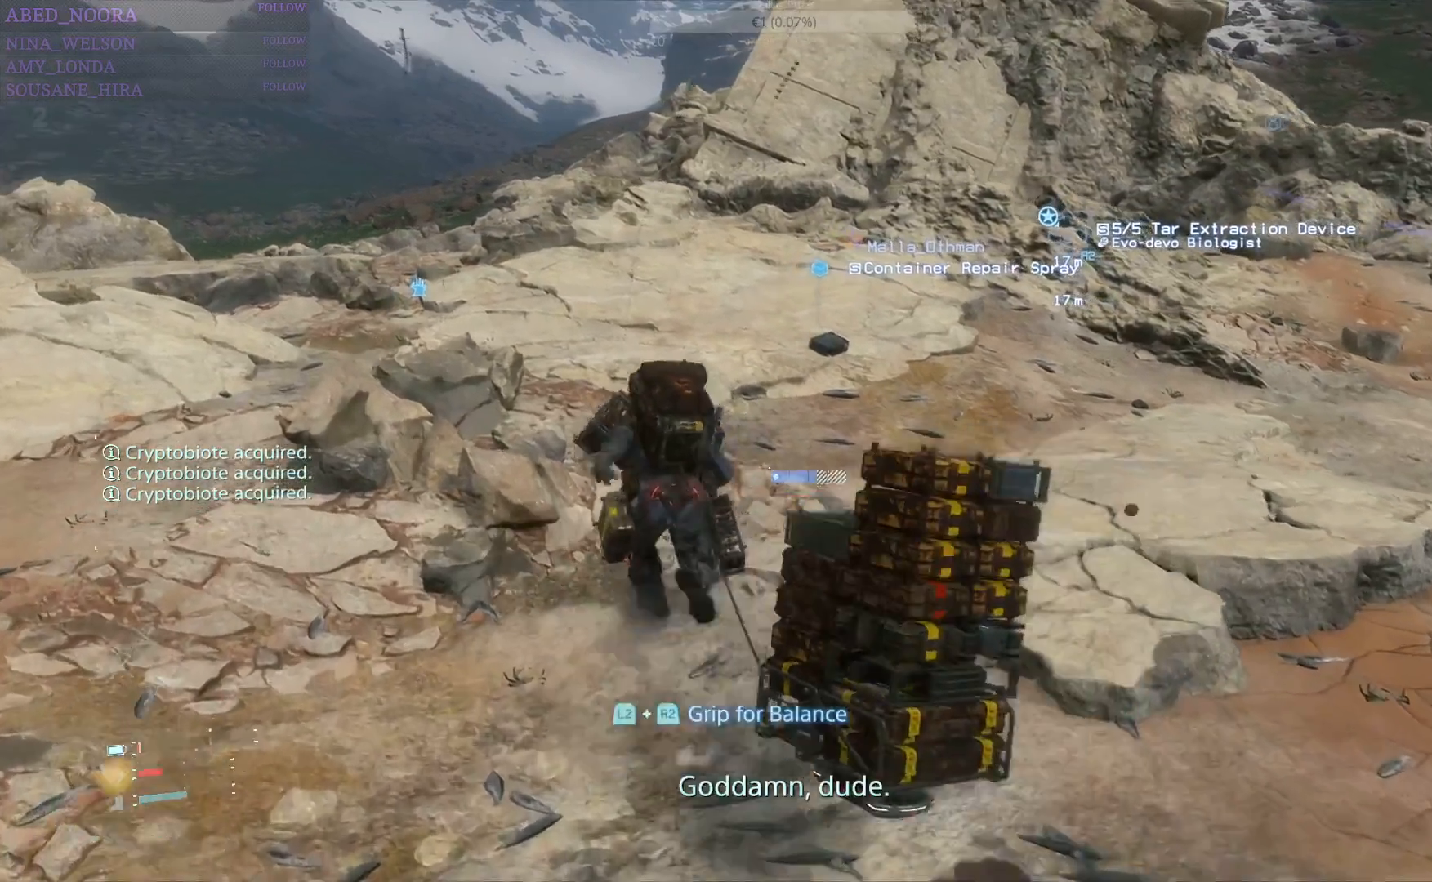
{"buttons": ["L2", "R2"], "left_stick": "up", "right_stick": "center", "events": [[383, "L2", "down"], [400, "R2", "down"]]}
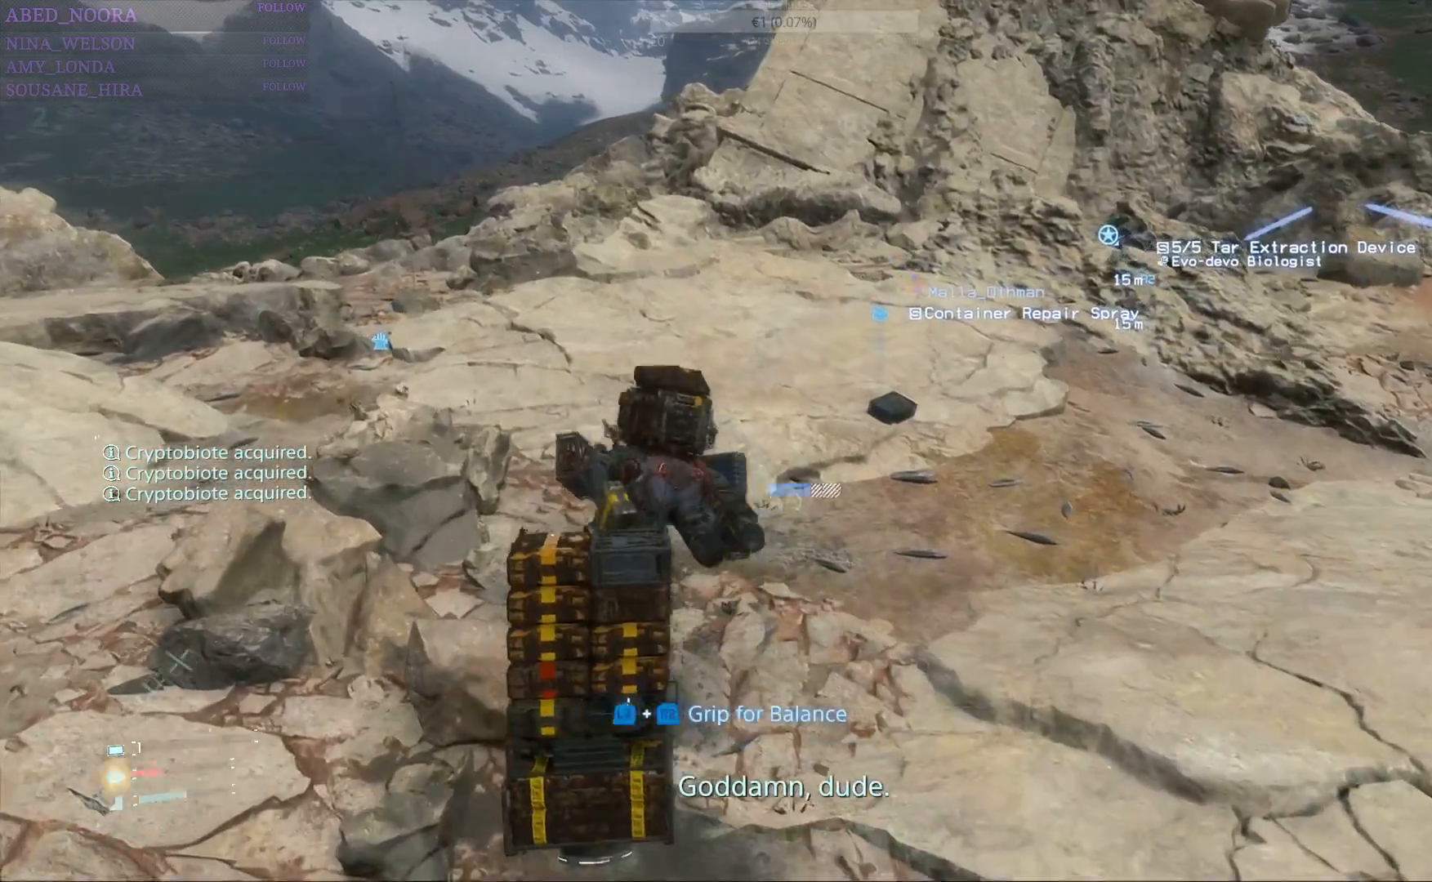
{"buttons": ["L2", "R2"], "left_stick": "up-left", "right_stick": "center", "events": [[283, "right_stick", "down-left"], [433, "right_stick", "center"], [500, "left_stick", "up-left"]]}
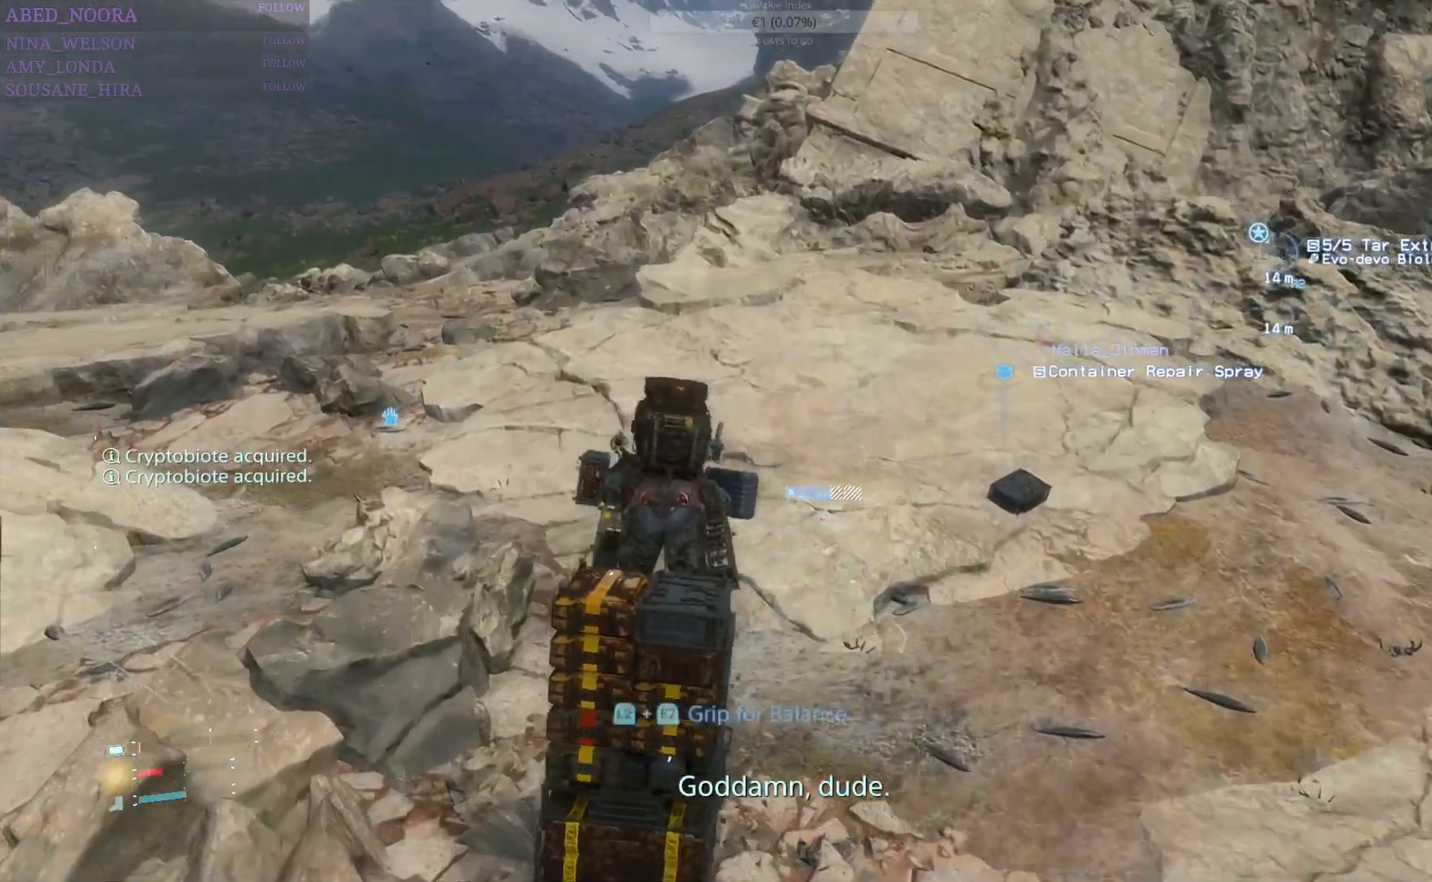
{"buttons": ["SQUARE"], "left_stick": "left", "right_stick": "center", "events": [[233, "left_stick", "left"], [317, "L2", "up"], [383, "R2", "up"], [417, "SQUARE", "down"]]}
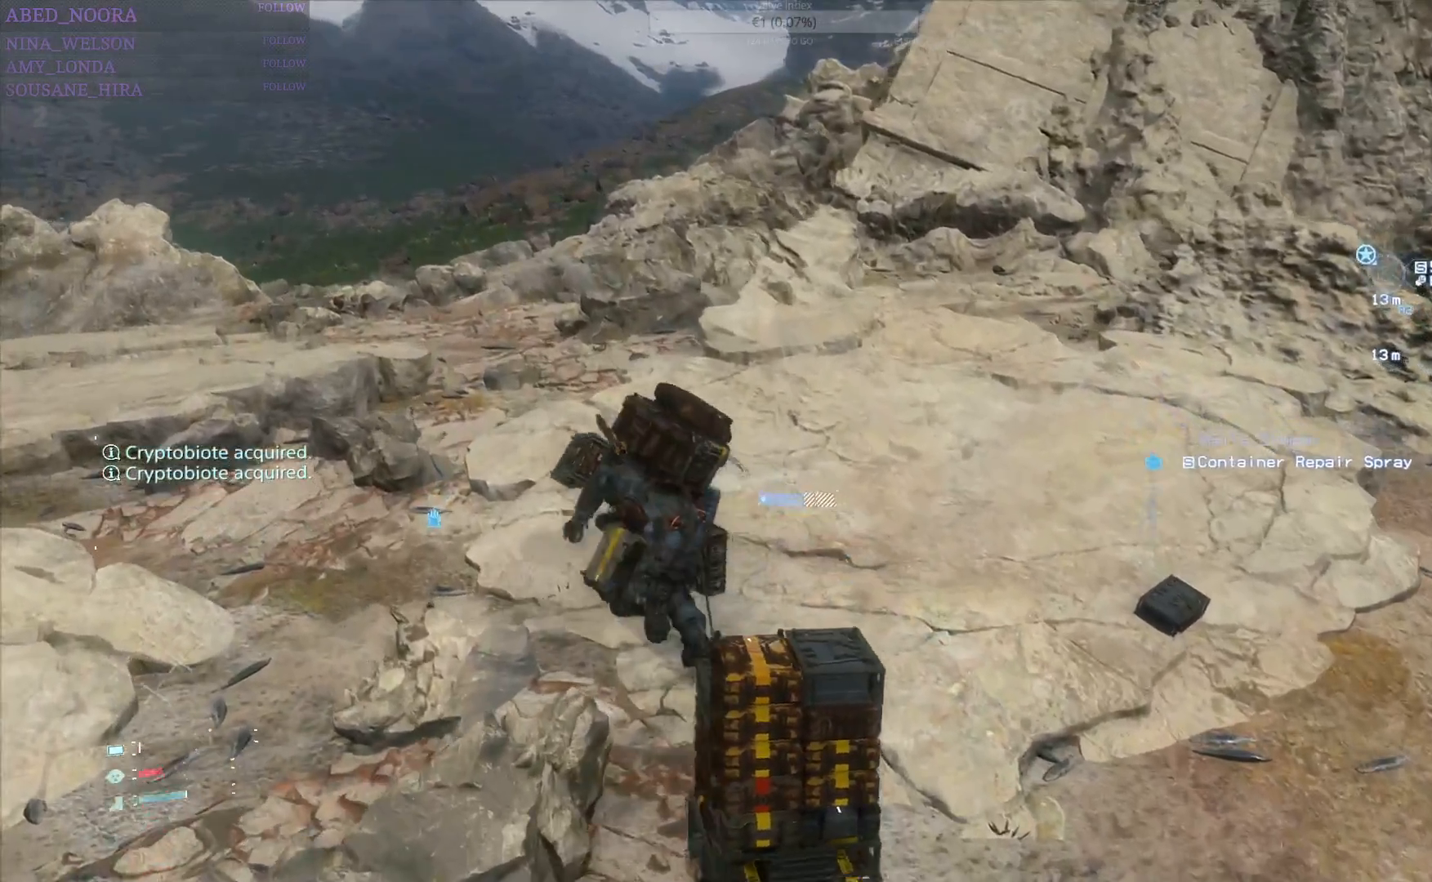
{"buttons": ["SQUARE"], "left_stick": "right", "right_stick": "center", "events": [[133, "left_stick", "center"], [350, "left_stick", "right"]]}
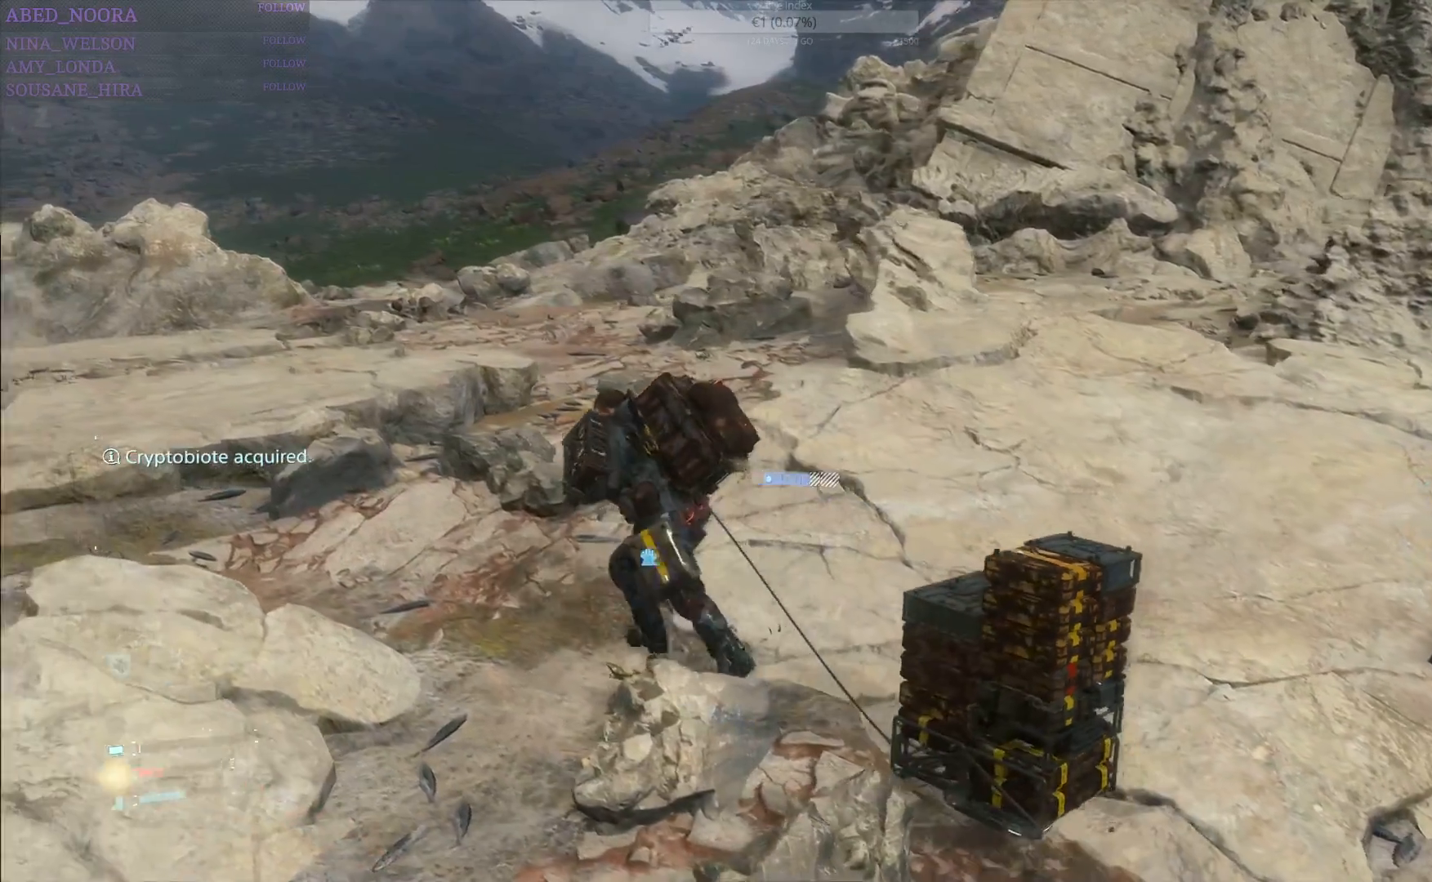
{"buttons": ["SQUARE"], "left_stick": "right", "right_stick": "center", "events": []}
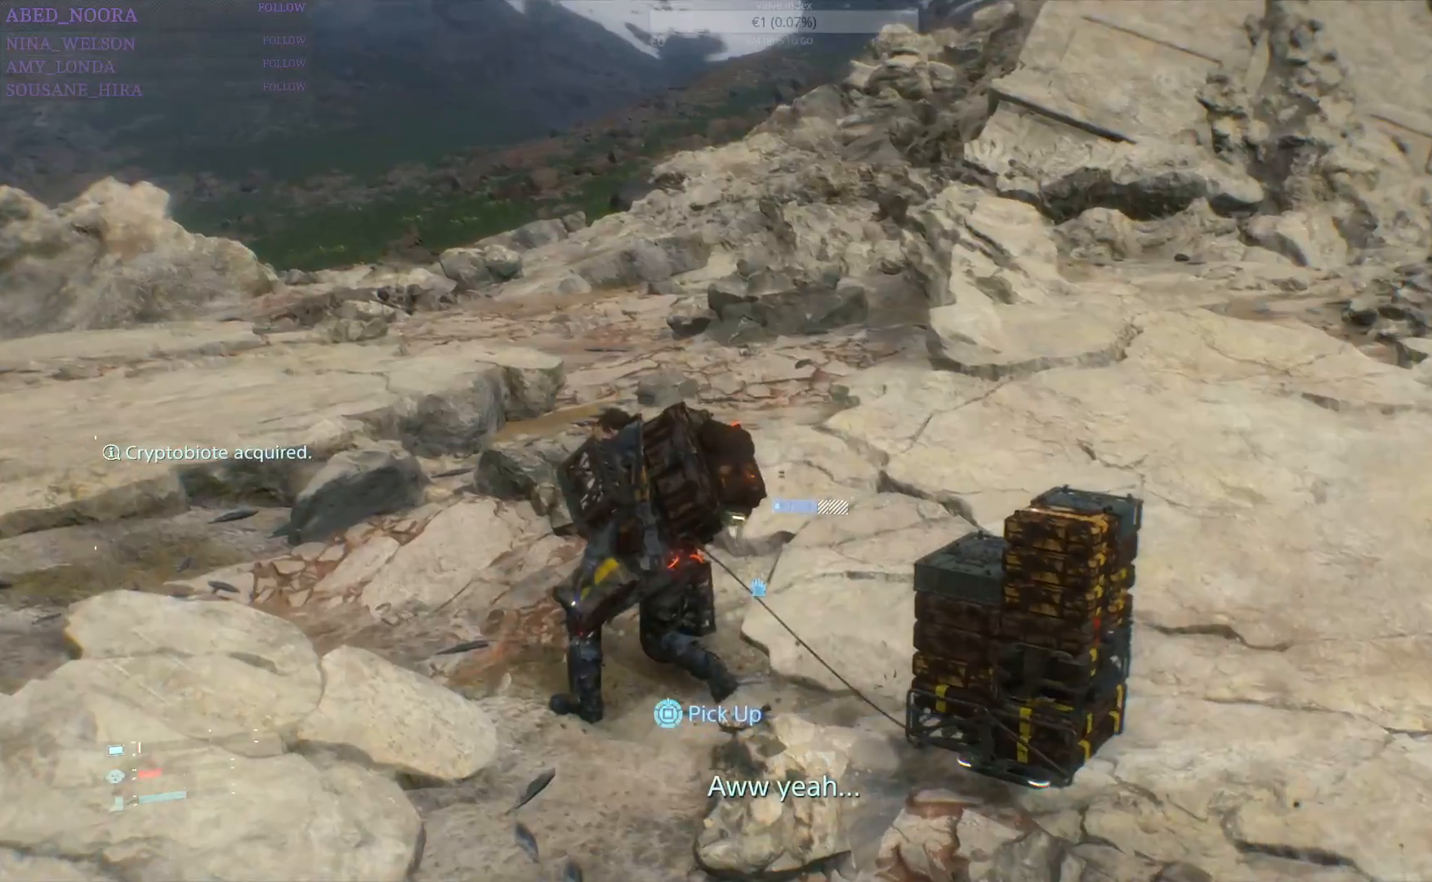
{"buttons": [], "left_stick": "up-right", "right_stick": "right", "events": [[183, "SQUARE", "up"], [383, "right_stick", "right"], [400, "left_stick", "up-right"]]}
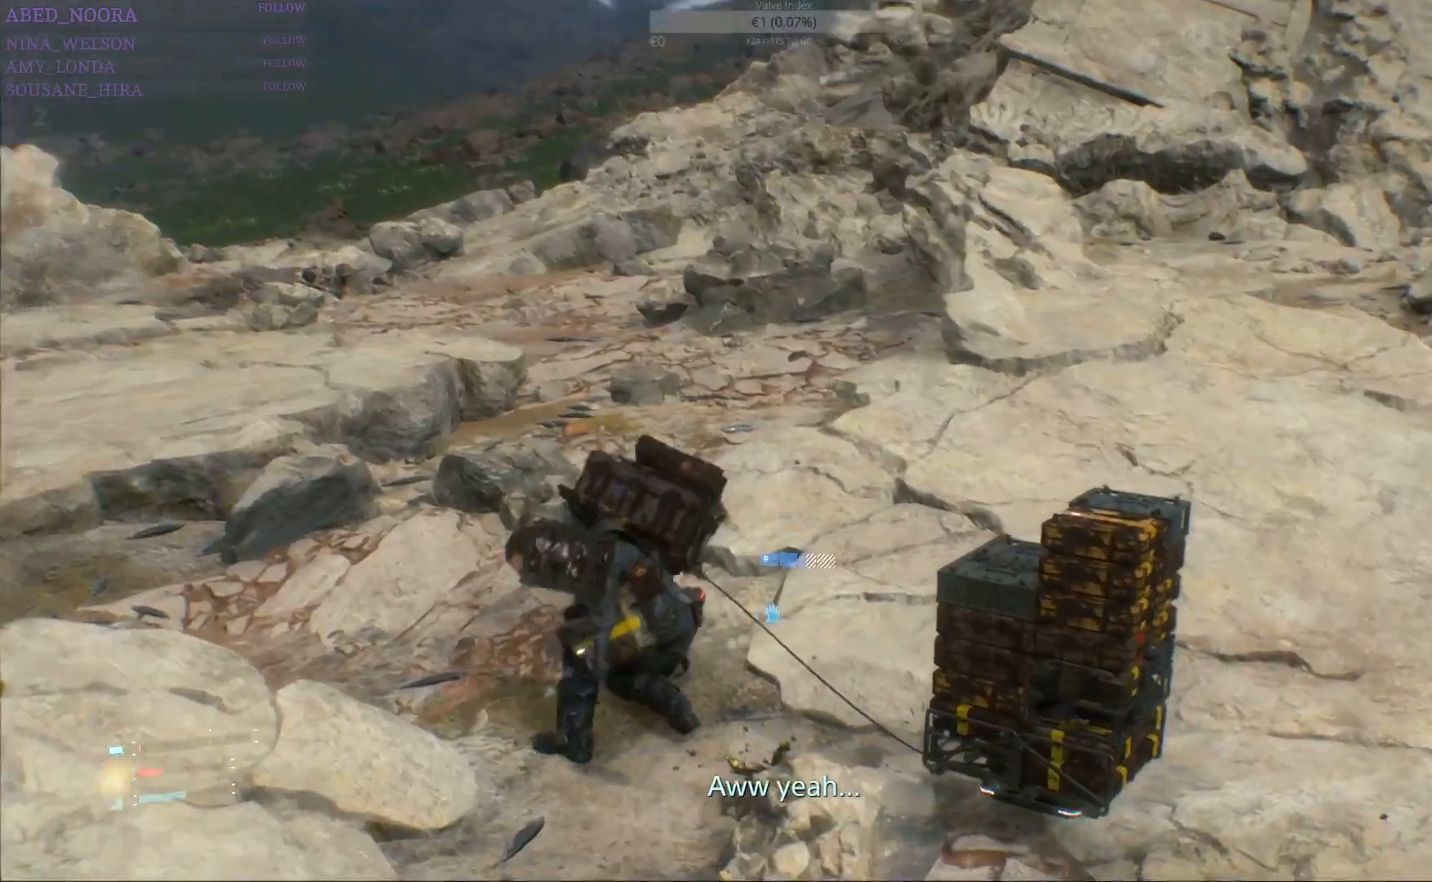
{"buttons": [], "left_stick": "up-right", "right_stick": "center", "events": [[417, "right_stick", "center"]]}
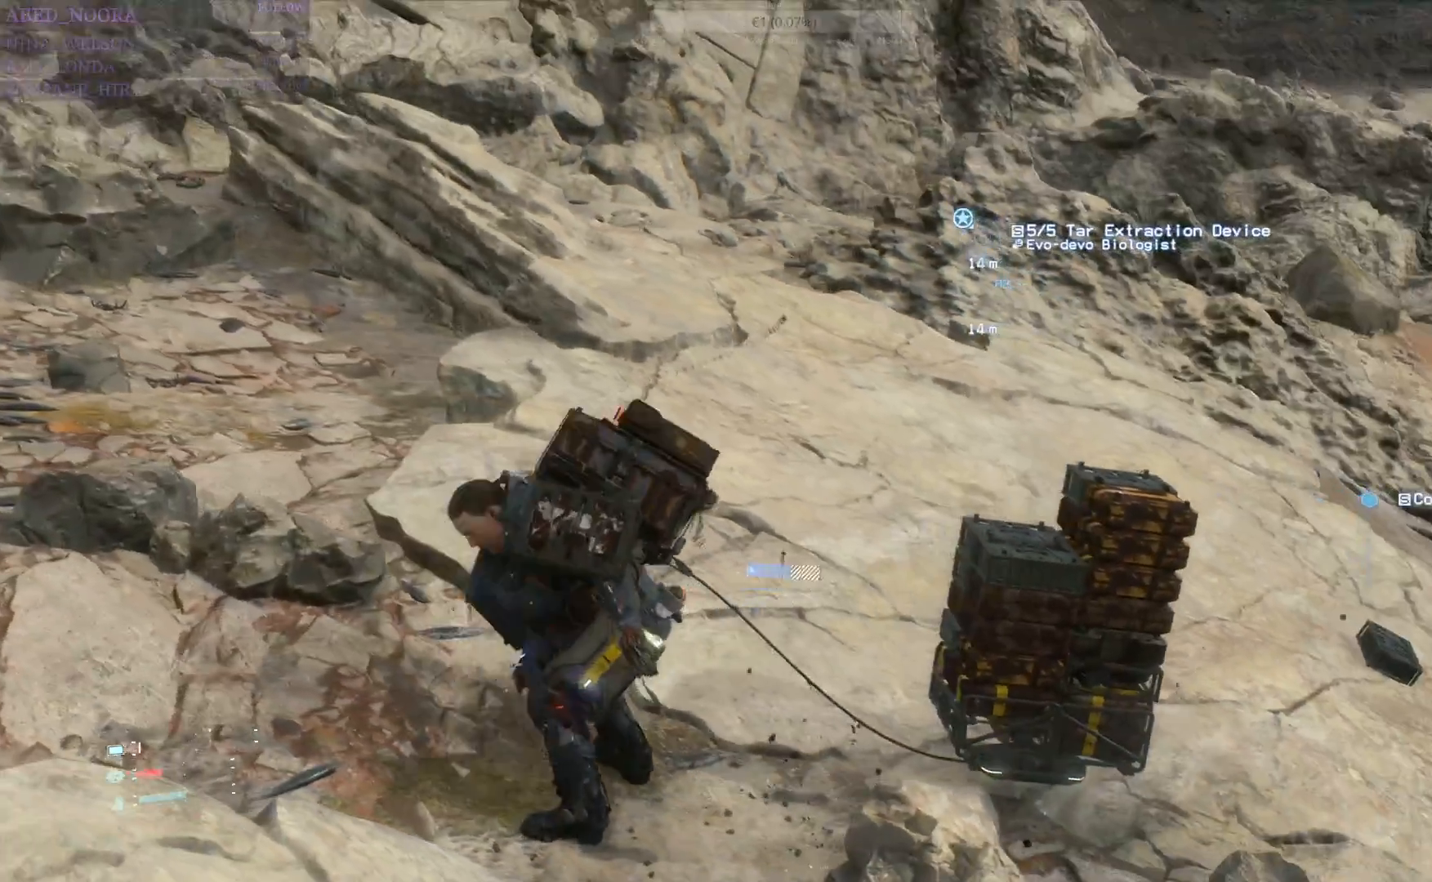
{"buttons": [], "left_stick": "up-right", "right_stick": "center", "events": [[183, "right_stick", "down"], [400, "right_stick", "center"]]}
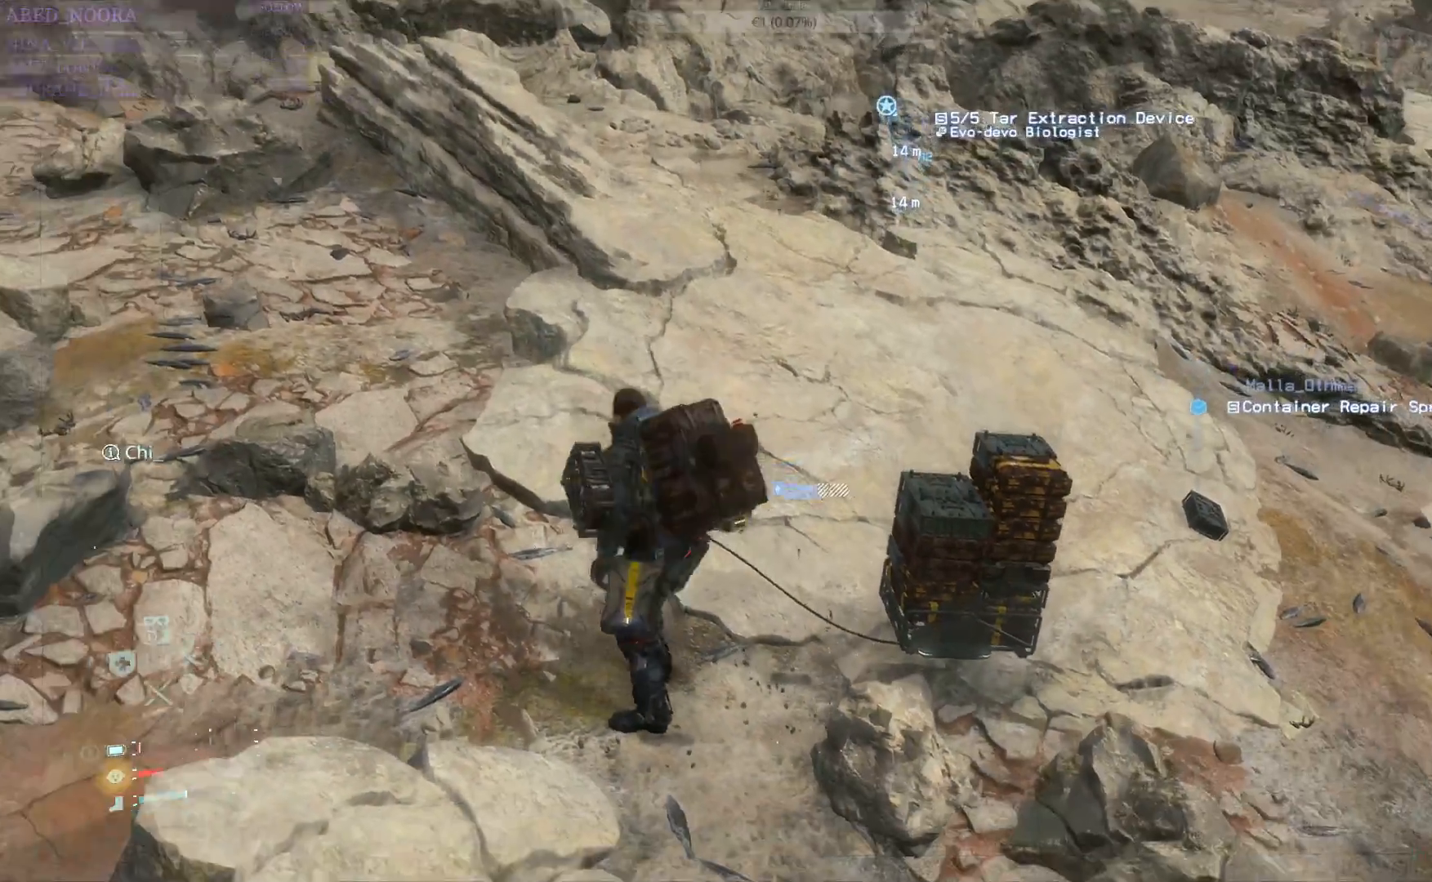
{"buttons": [], "left_stick": "up-right", "right_stick": "center", "events": []}
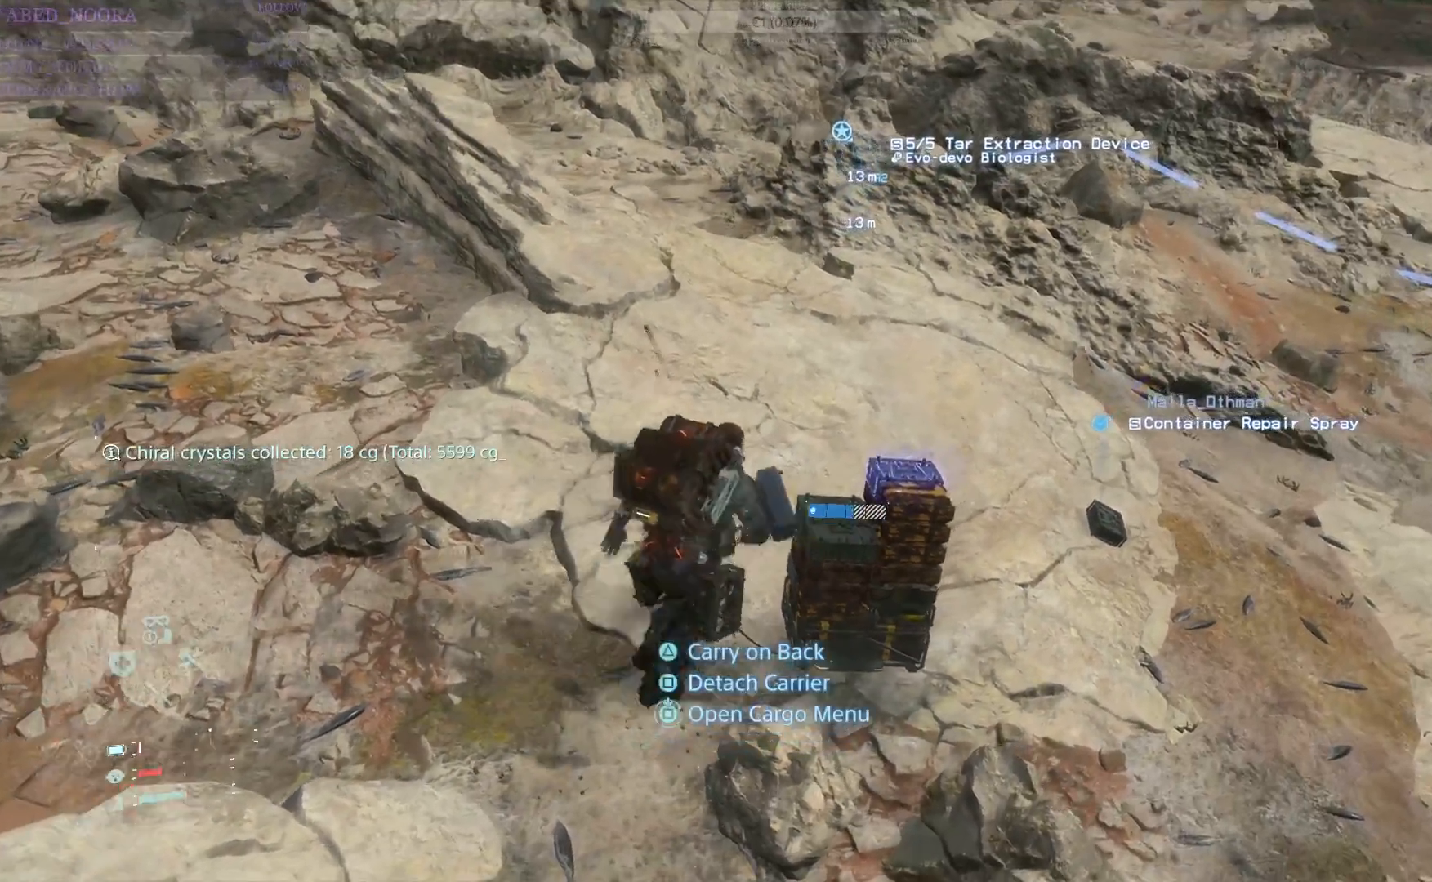
{"buttons": [], "left_stick": "up-right", "right_stick": "center", "events": []}
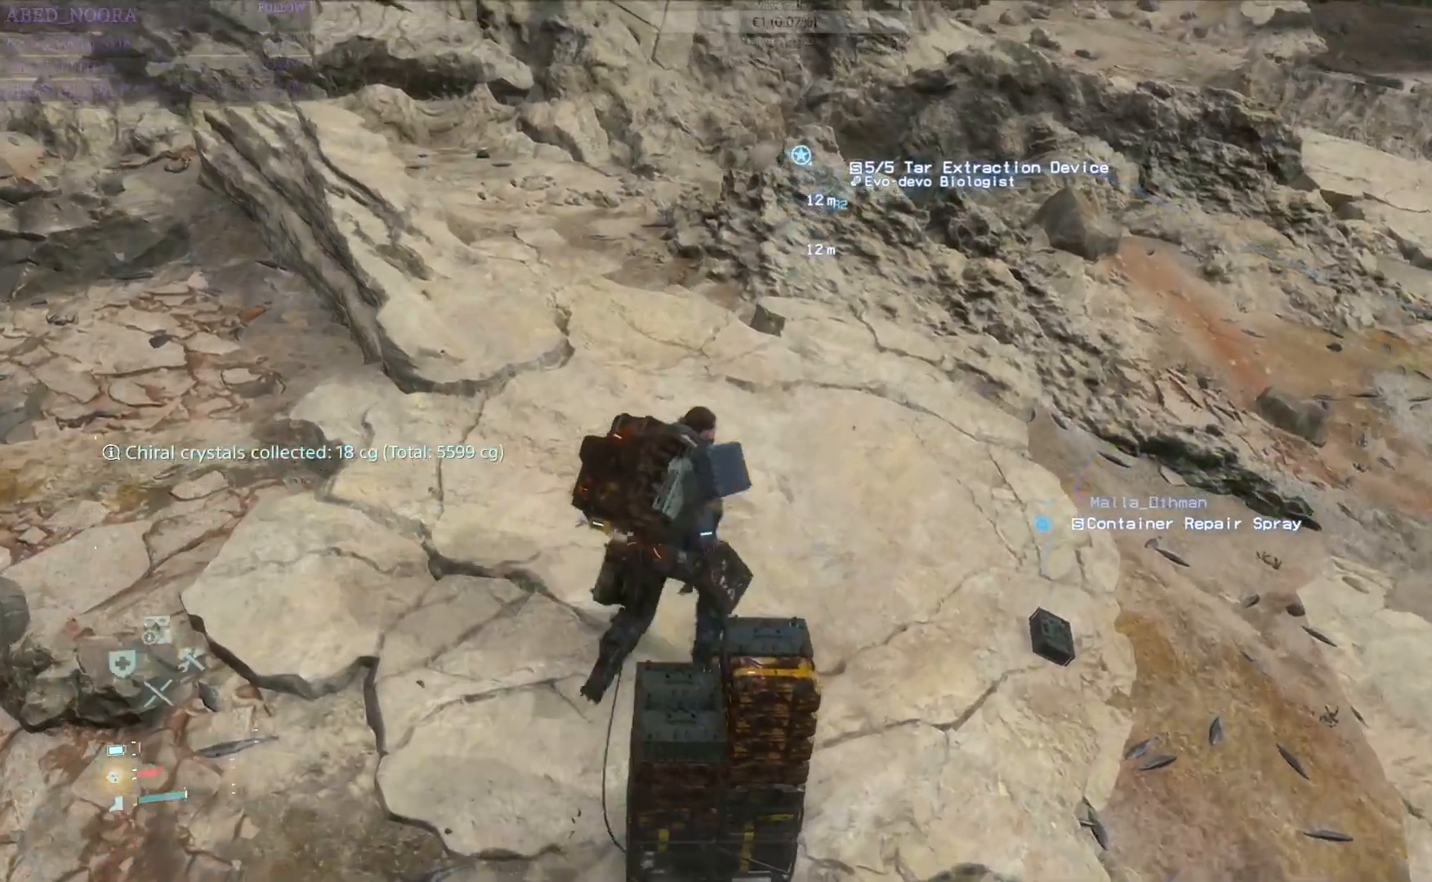
{"buttons": ["TRIANGLE"], "left_stick": "right", "right_stick": "center", "events": [[83, "left_stick", "right"], [333, "TRIANGLE", "down"], [417, "TRIANGLE", "up"], [500, "TRIANGLE", "down"]]}
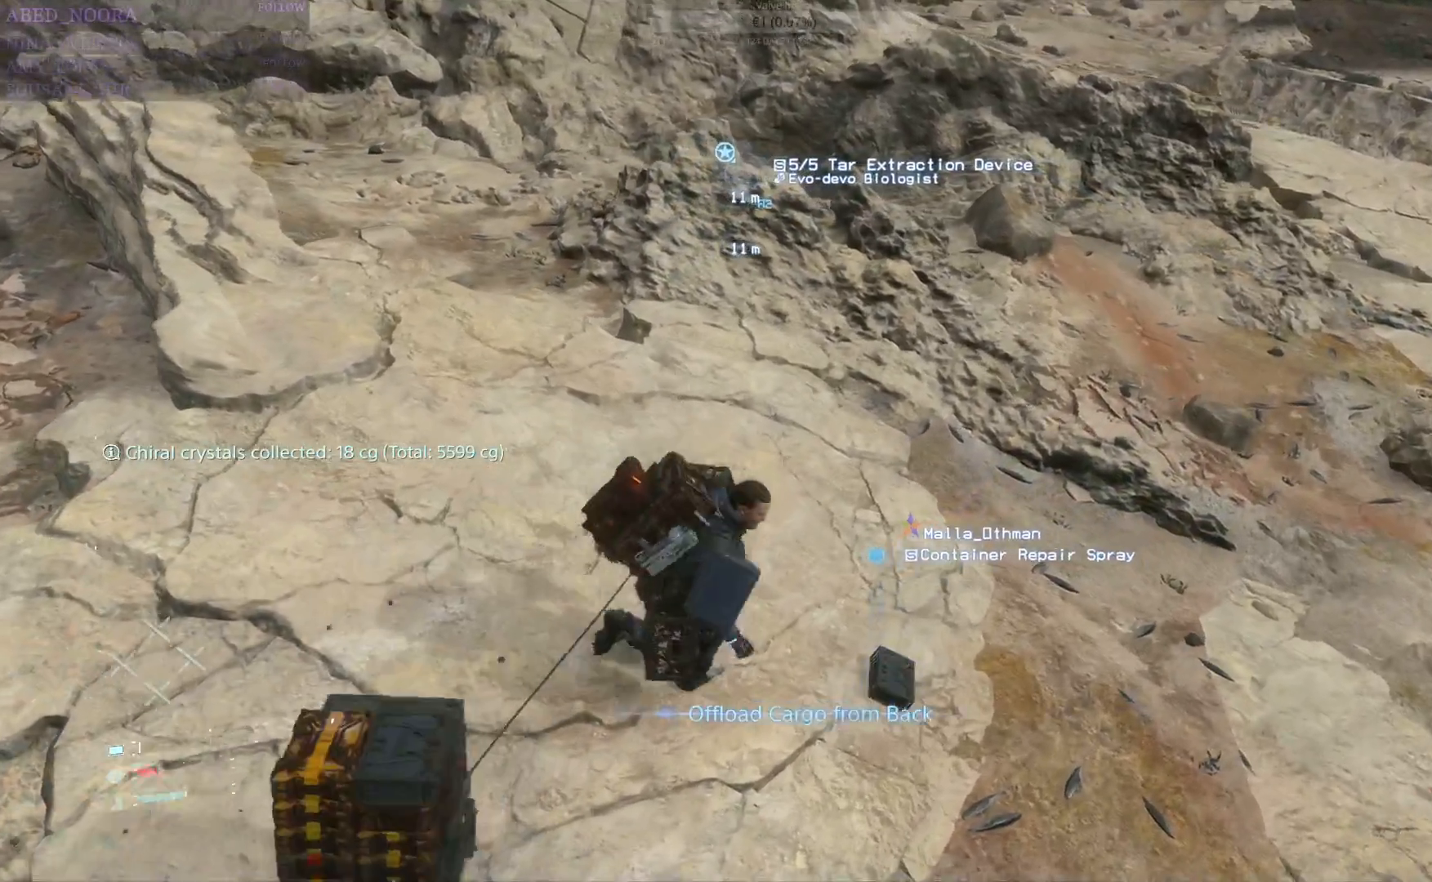
{"buttons": [], "left_stick": "up", "right_stick": "center", "events": [[67, "TRIANGLE", "up"], [117, "left_stick", "up"]]}
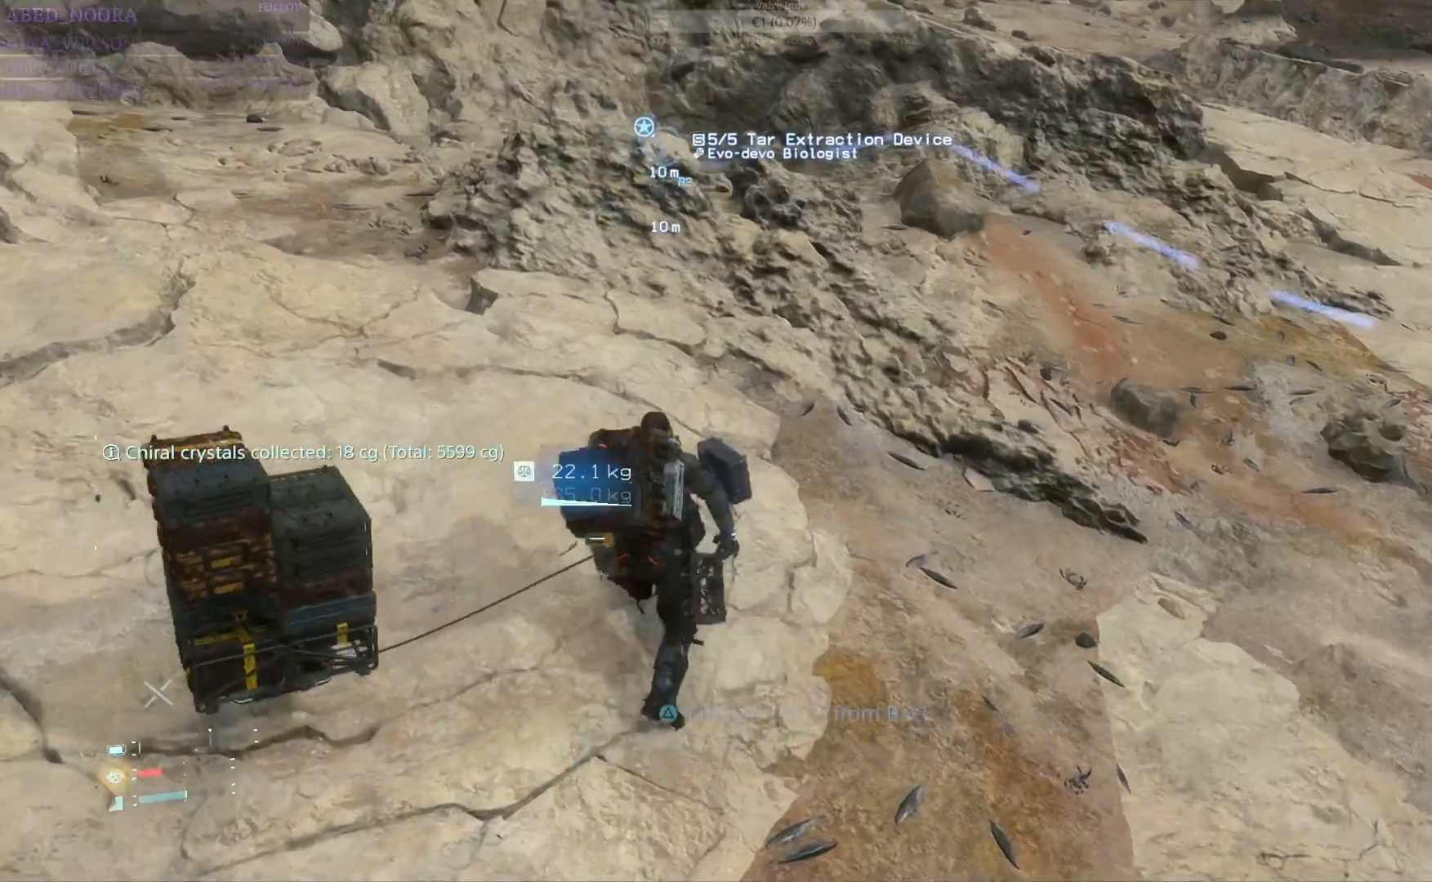
{"buttons": [], "left_stick": "up-left", "right_stick": "center", "events": [[167, "right_stick", "up-left"], [383, "right_stick", "center"], [417, "left_stick", "up-left"]]}
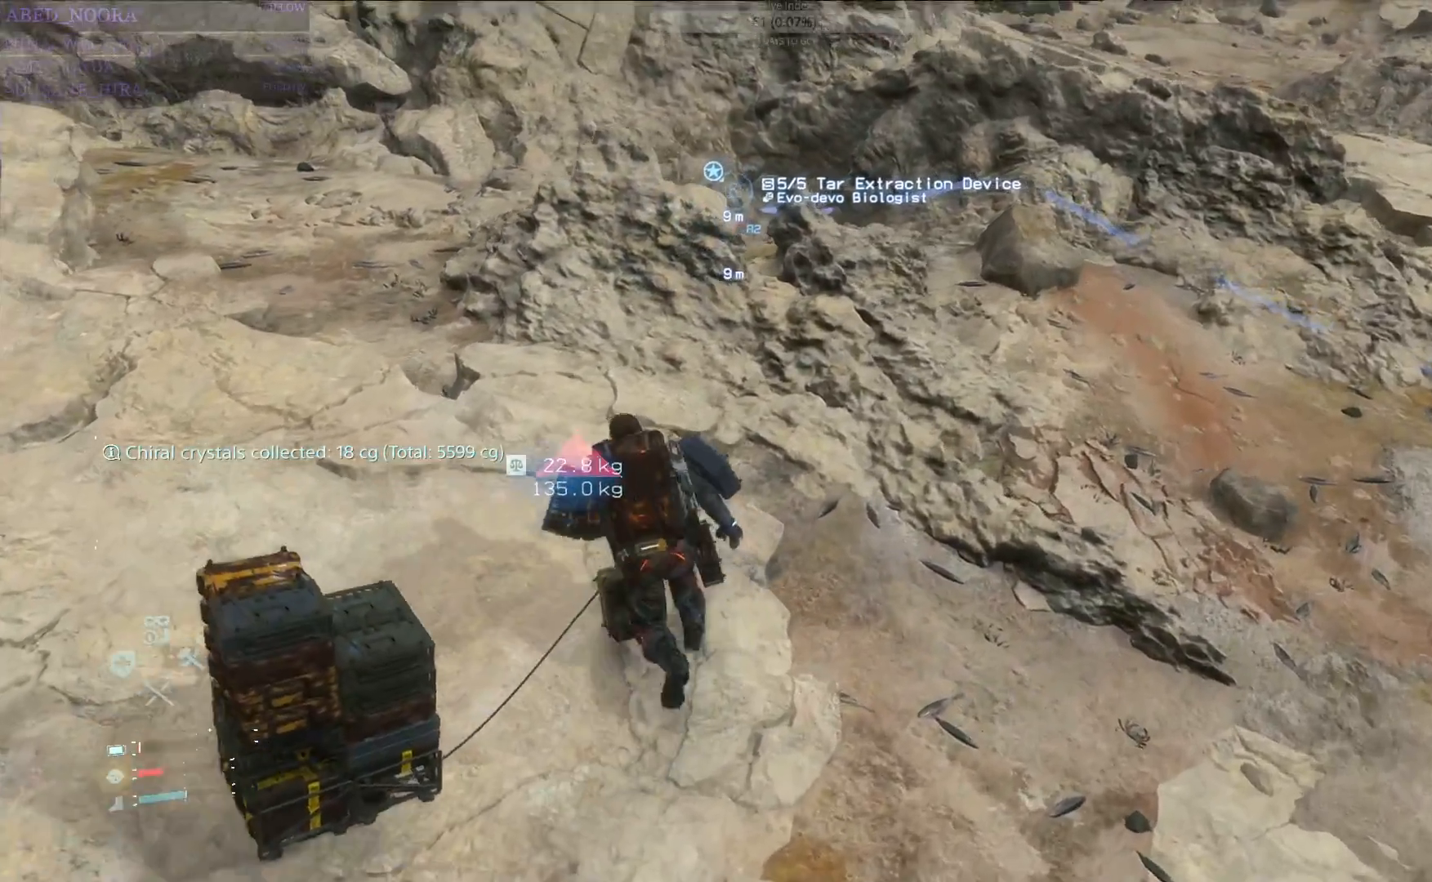
{"buttons": [], "left_stick": "up-left", "right_stick": "center", "events": []}
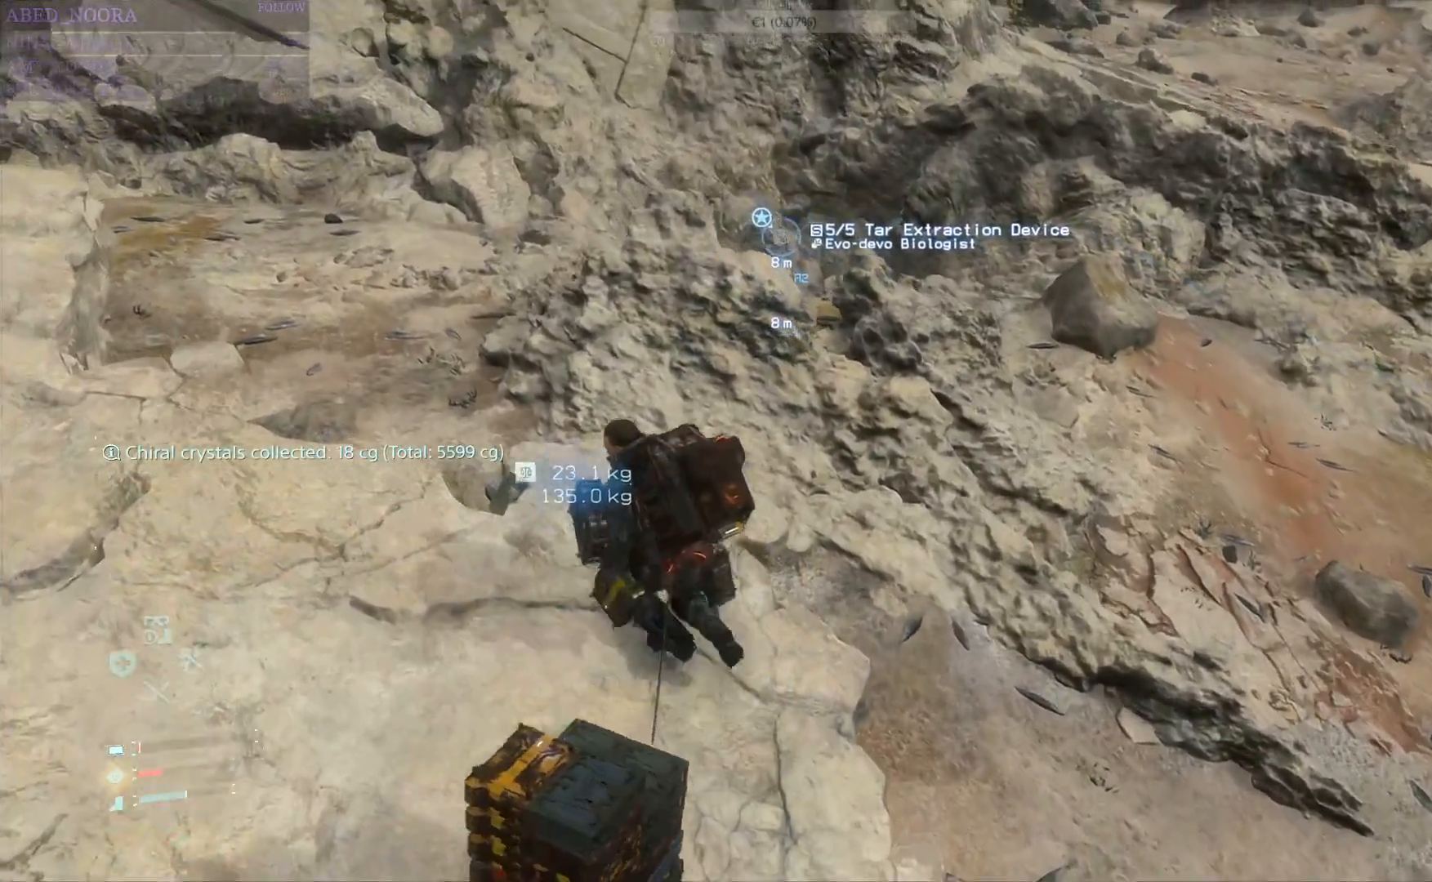
{"buttons": [], "left_stick": "up-left", "right_stick": "center", "events": []}
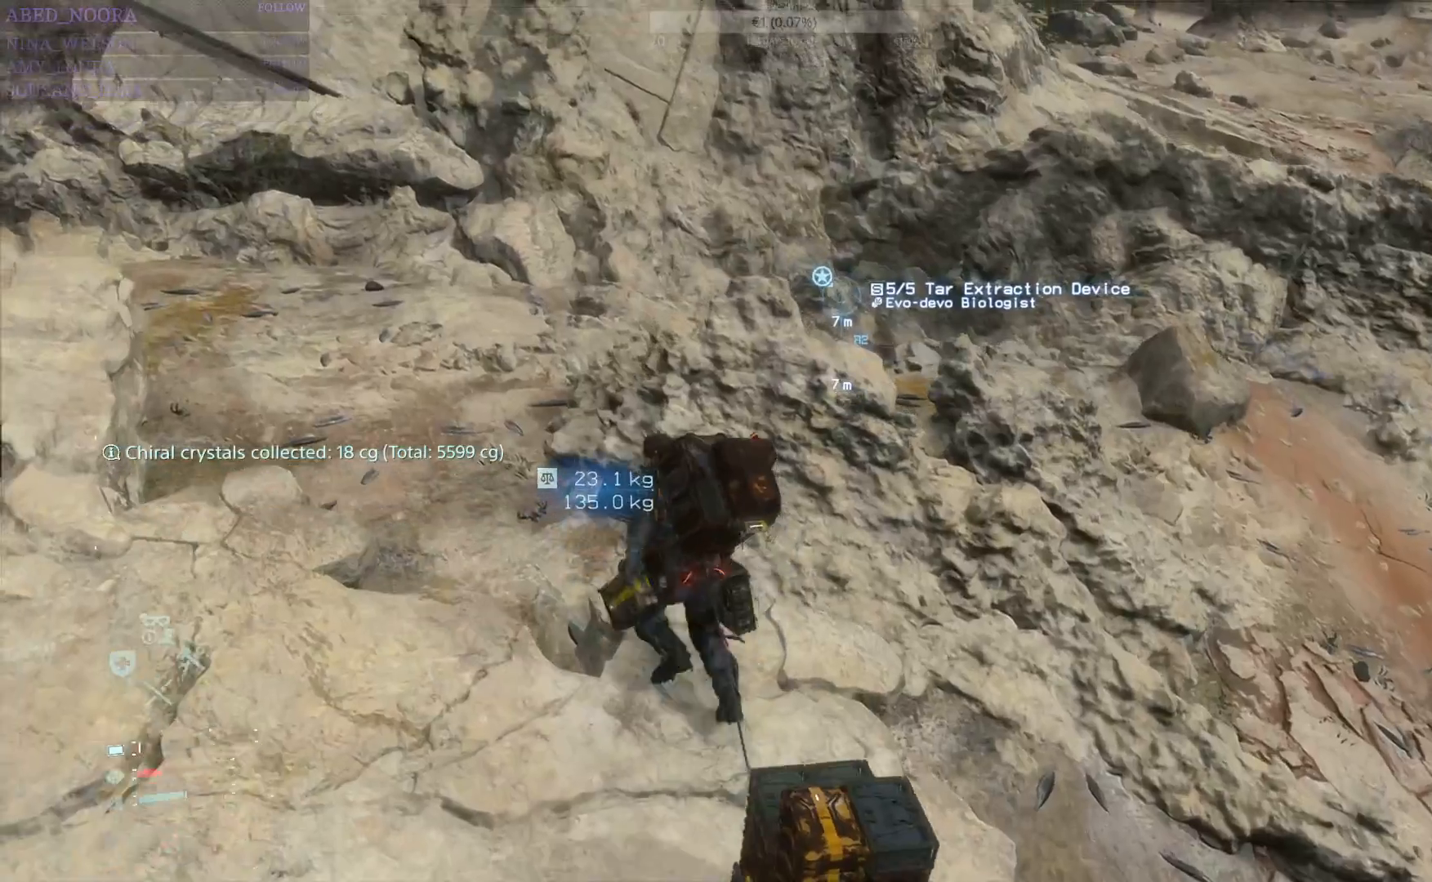
{"buttons": [], "left_stick": "up-left", "right_stick": "center", "events": []}
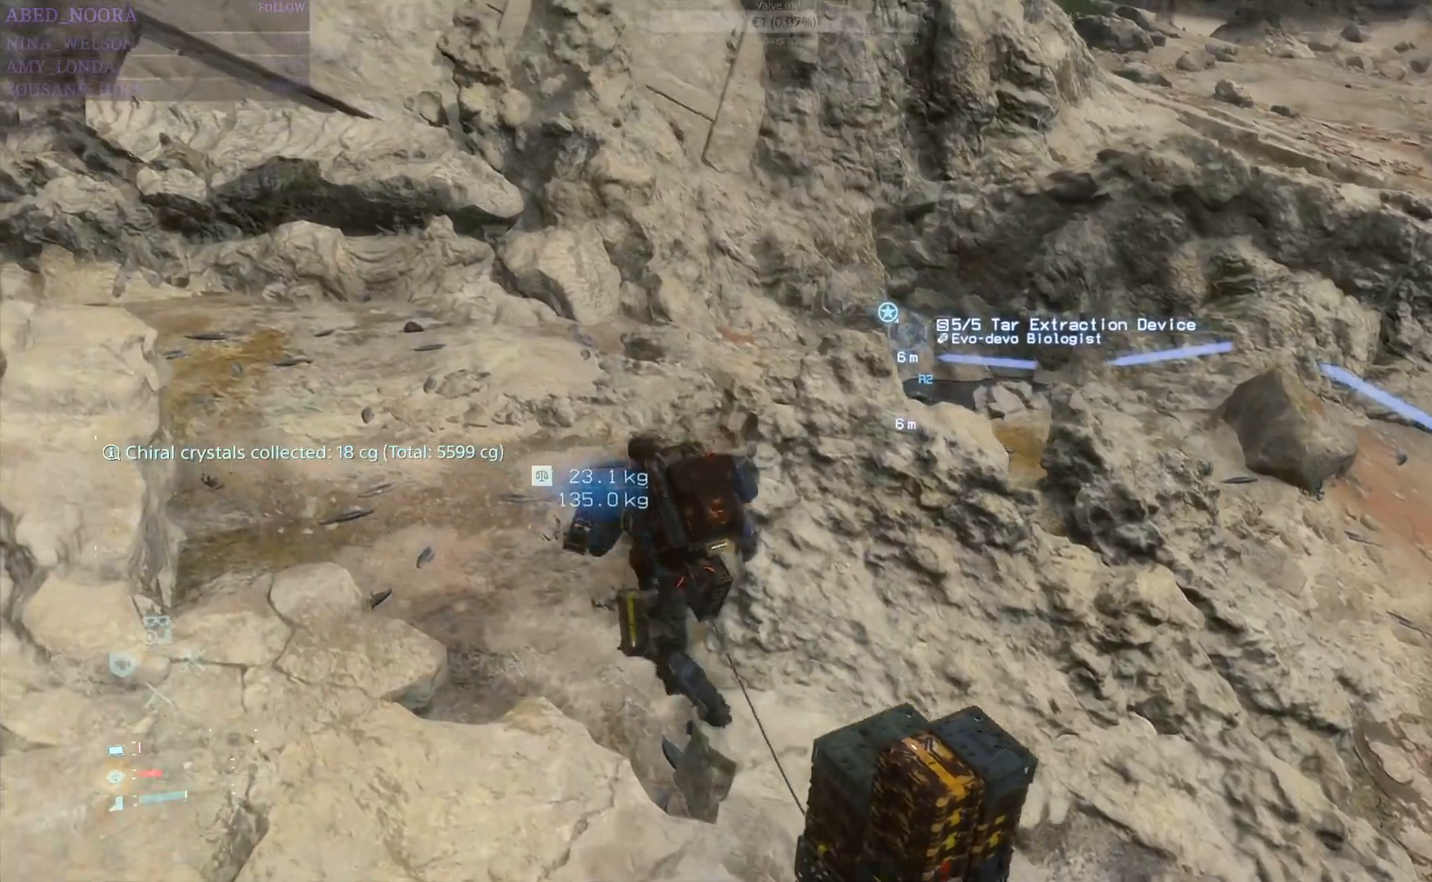
{"buttons": [], "left_stick": "up", "right_stick": "center", "events": [[167, "left_stick", "up"], [167, "right_stick", "down-left"], [383, "right_stick", "center"]]}
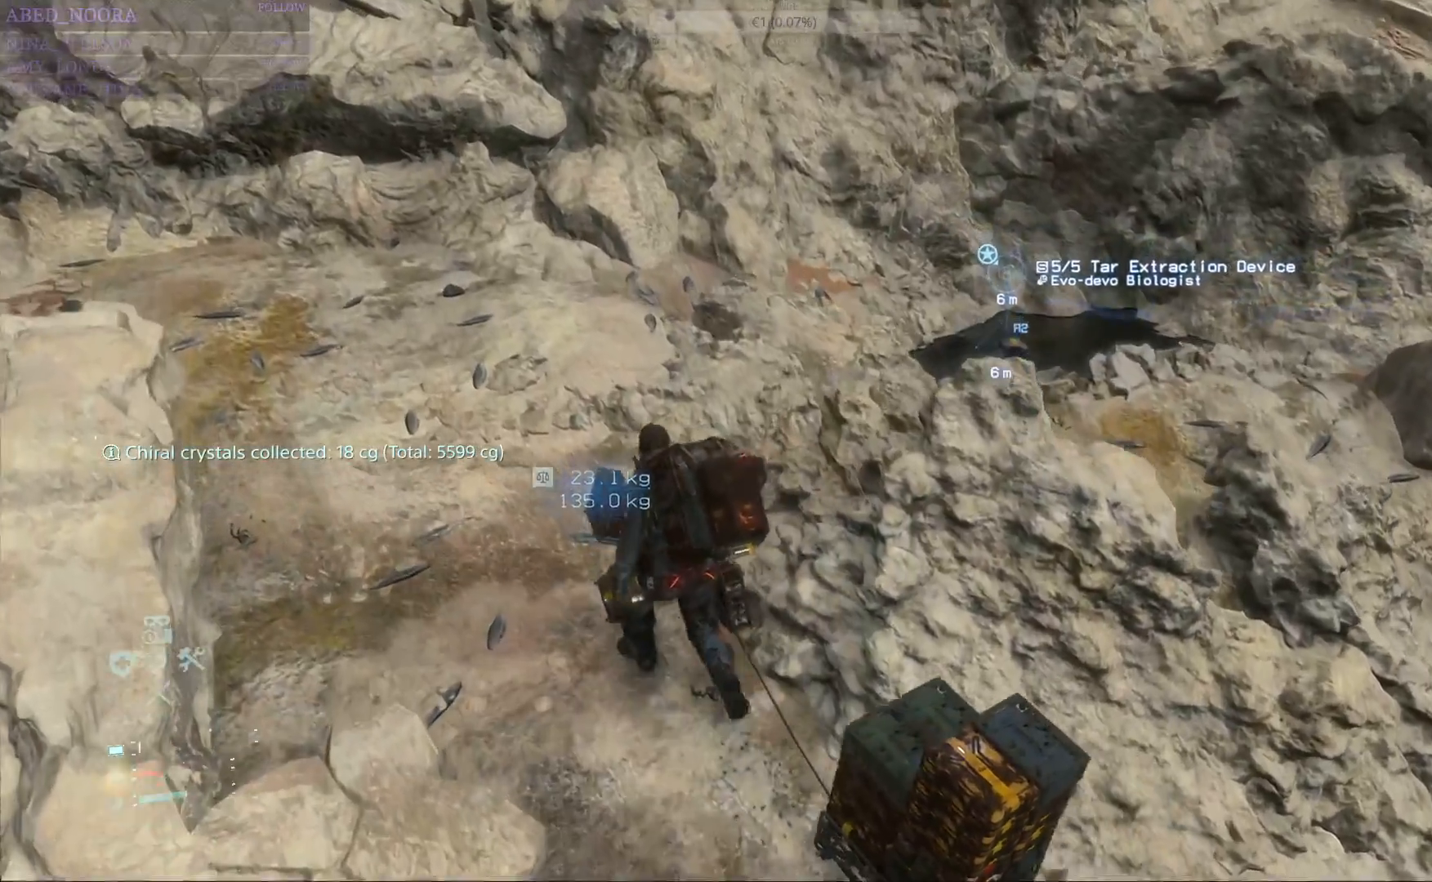
{"buttons": [], "left_stick": "up", "right_stick": "center", "events": []}
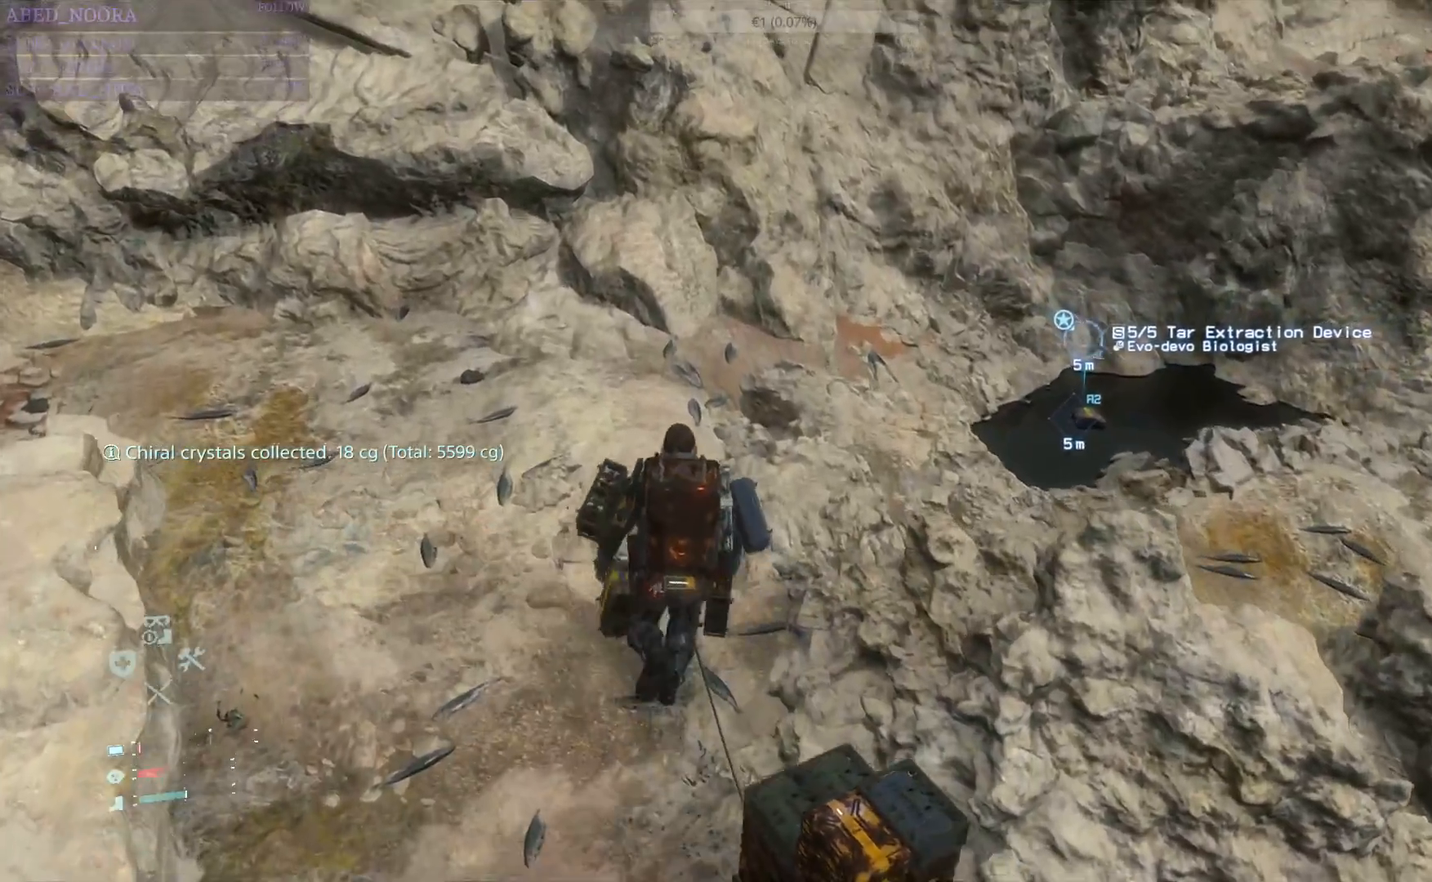
{"buttons": ["CIRCLE"], "left_stick": "up-right", "right_stick": "center", "events": [[150, "left_stick", "up-right"], [500, "CIRCLE", "down"]]}
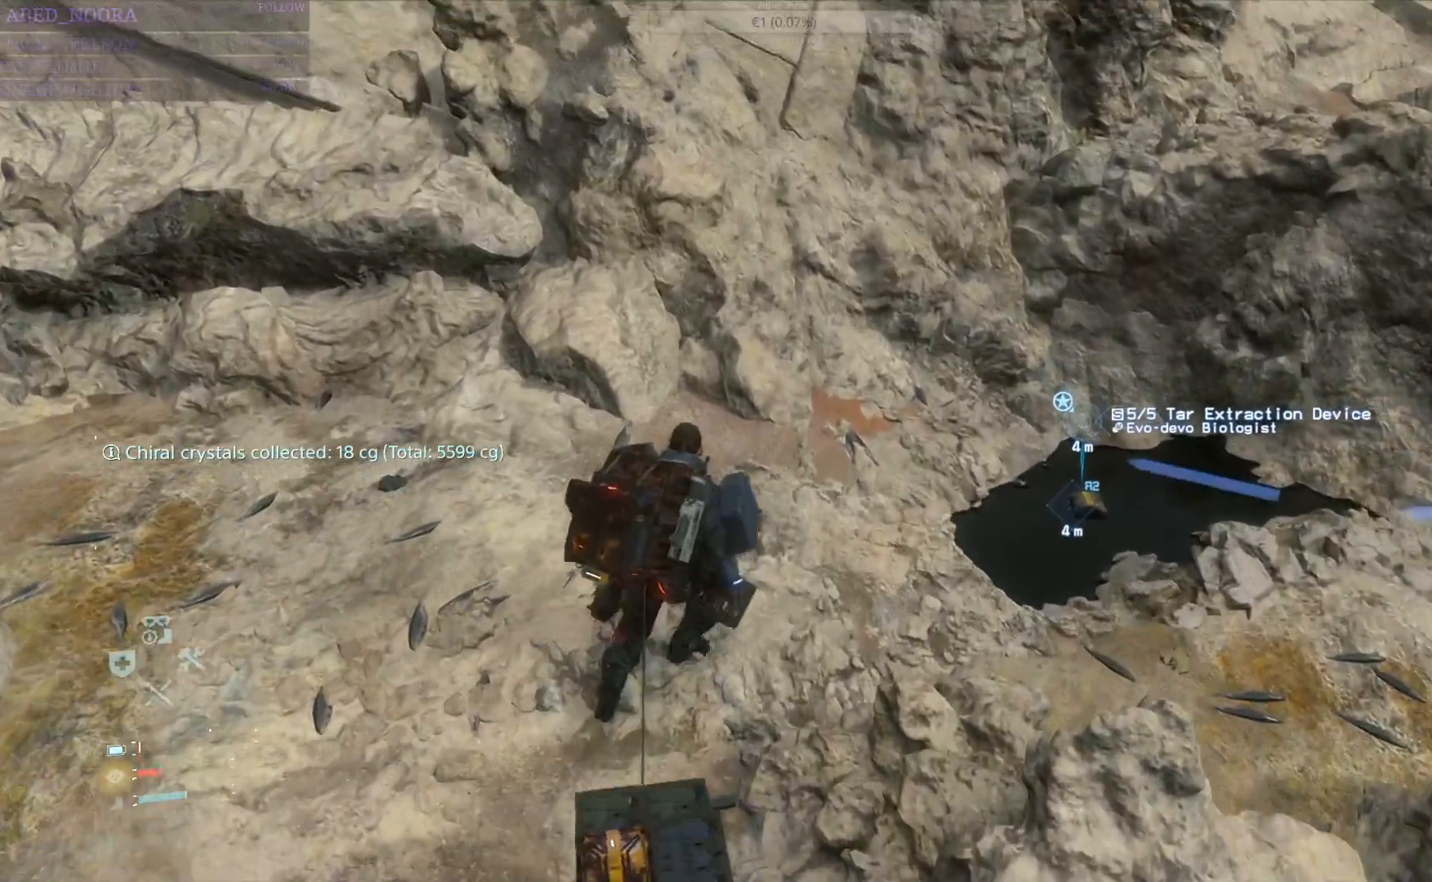
{"buttons": [], "left_stick": "up-right", "right_stick": "center", "events": [[100, "CIRCLE", "up"]]}
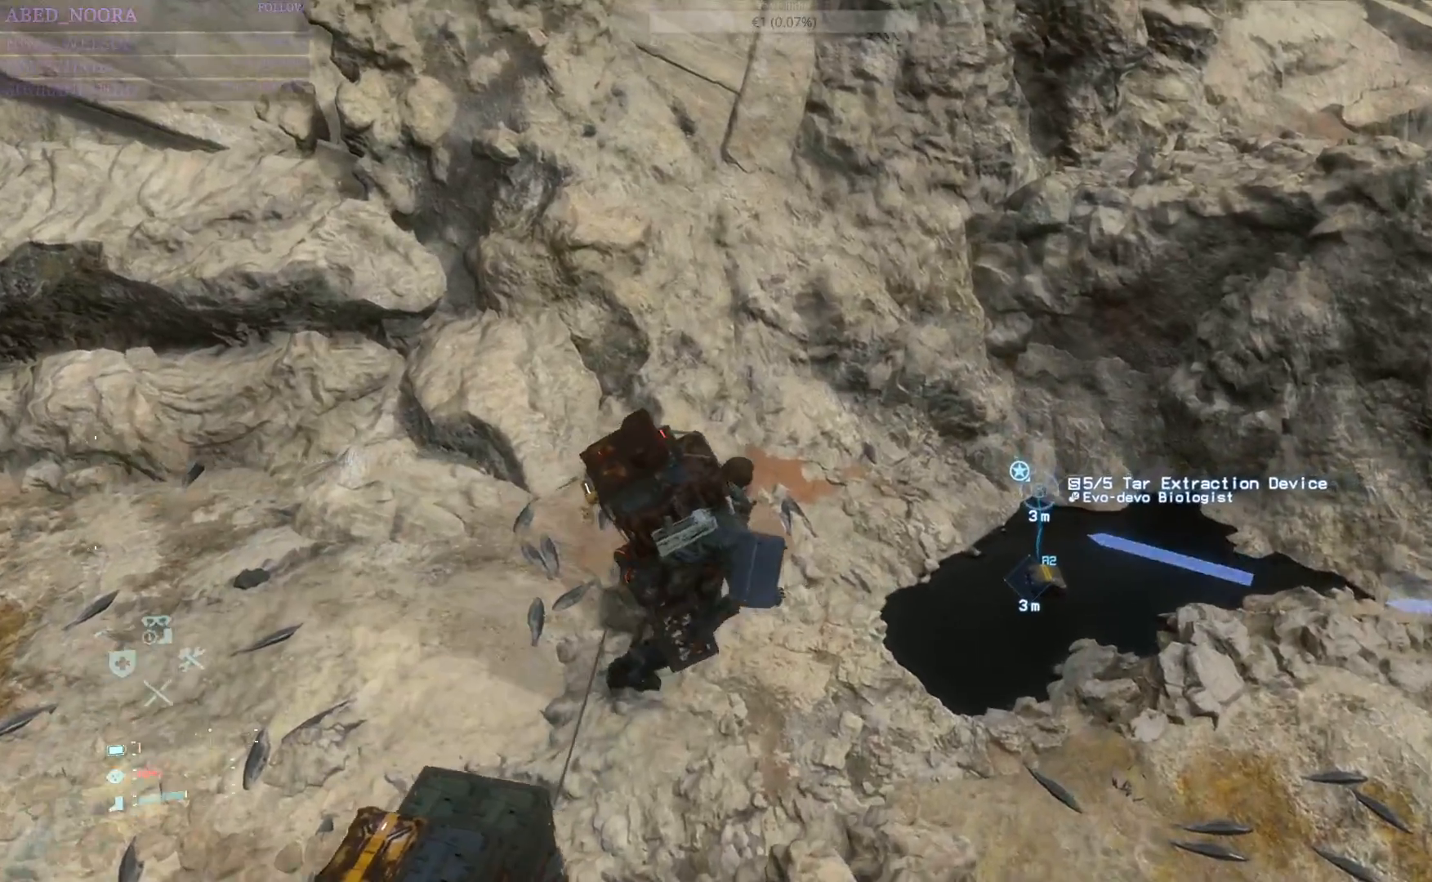
{"buttons": [], "left_stick": "up-right", "right_stick": "center", "events": [[50, "right_stick", "down-right"], [300, "right_stick", "center"]]}
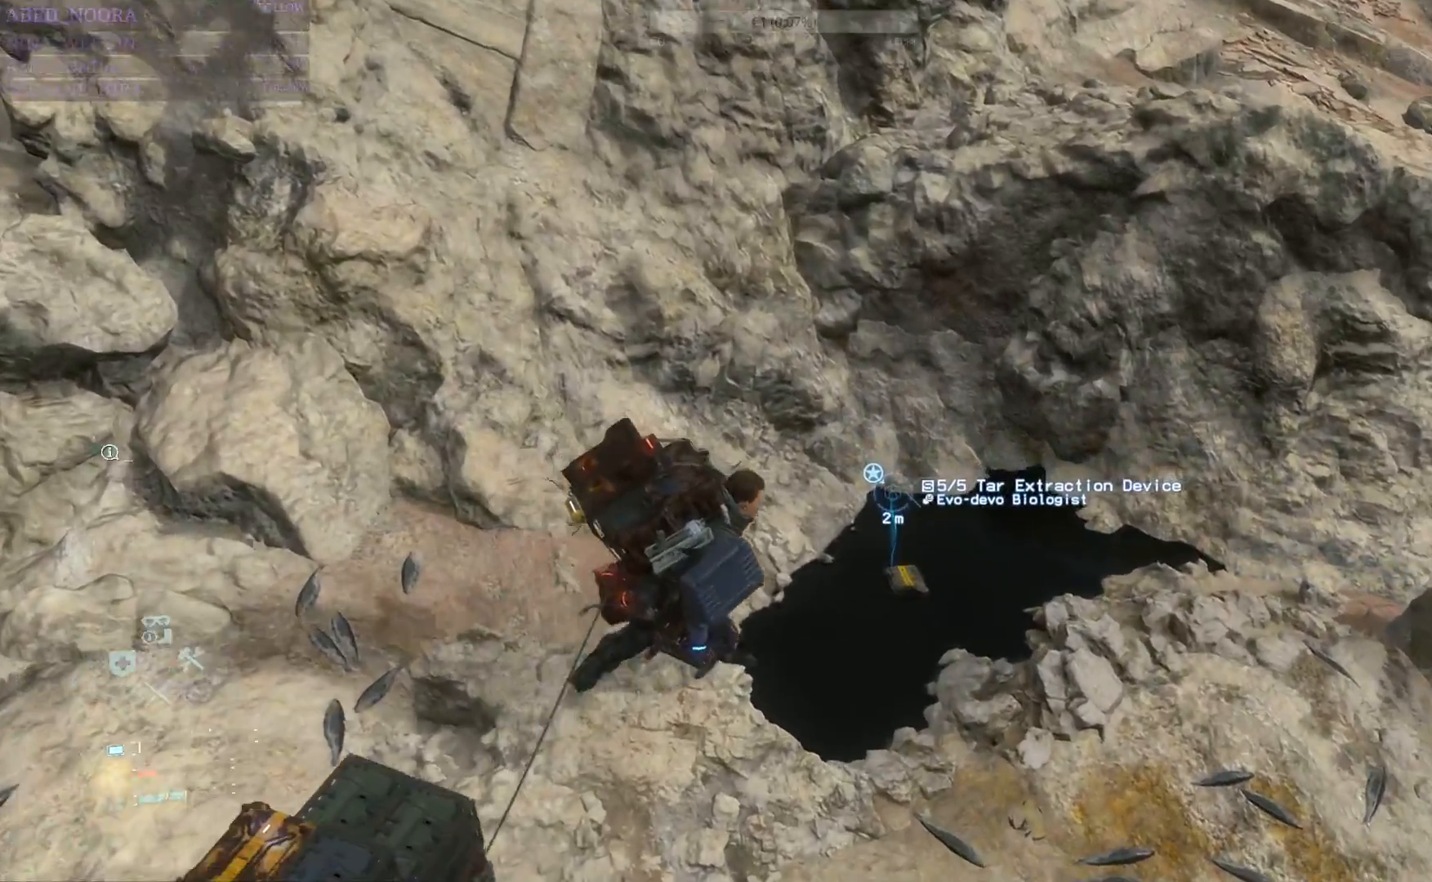
{"buttons": ["TRIANGLE"], "left_stick": "up-right", "right_stick": "center", "events": [[283, "TRIANGLE", "down"], [367, "TRIANGLE", "up"], [450, "TRIANGLE", "down"]]}
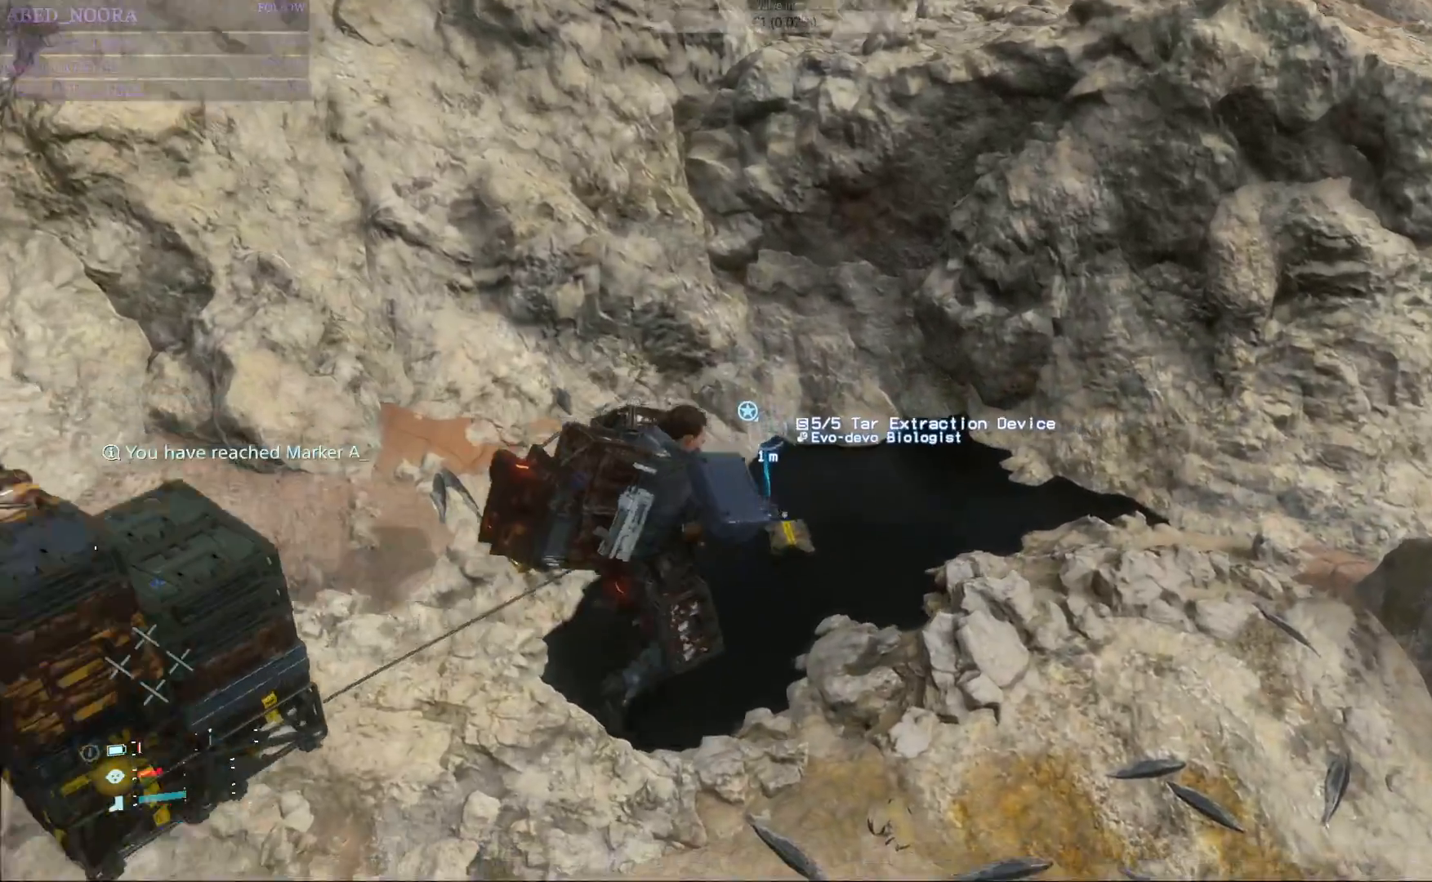
{"buttons": [], "left_stick": "center", "right_stick": "center", "events": [[33, "TRIANGLE", "up"], [117, "TRIANGLE", "down"], [183, "TRIANGLE", "up"], [367, "left_stick", "right"], [500, "left_stick", "center"]]}
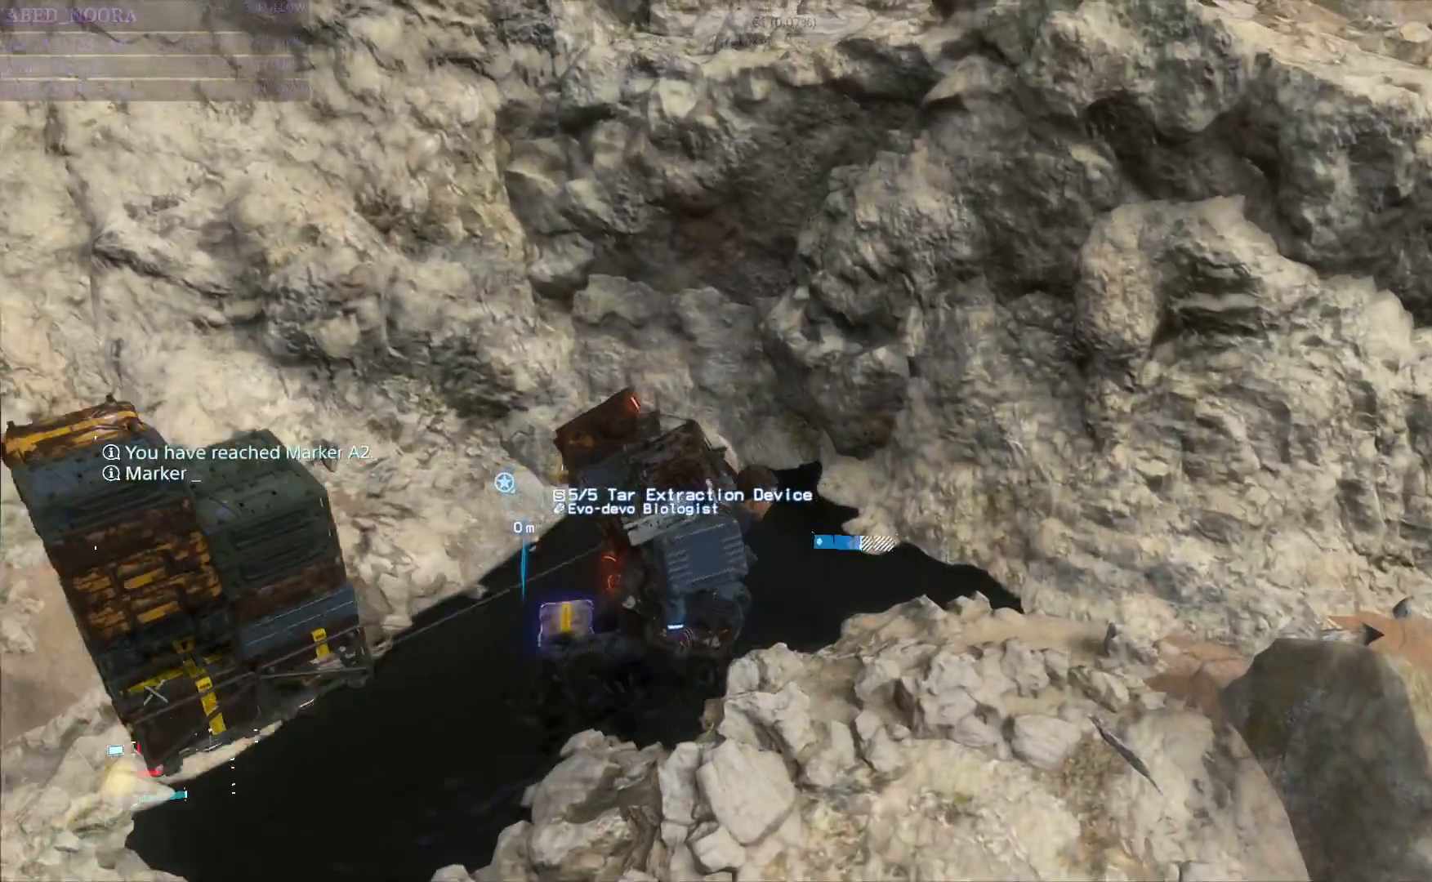
{"buttons": ["TRIANGLE"], "left_stick": "left", "right_stick": "center", "events": [[67, "left_stick", "up-left"], [117, "TRIANGLE", "down"], [117, "left_stick", "left"], [217, "TRIANGLE", "up"], [267, "TRIANGLE", "down"], [367, "TRIANGLE", "up"], [467, "TRIANGLE", "down"]]}
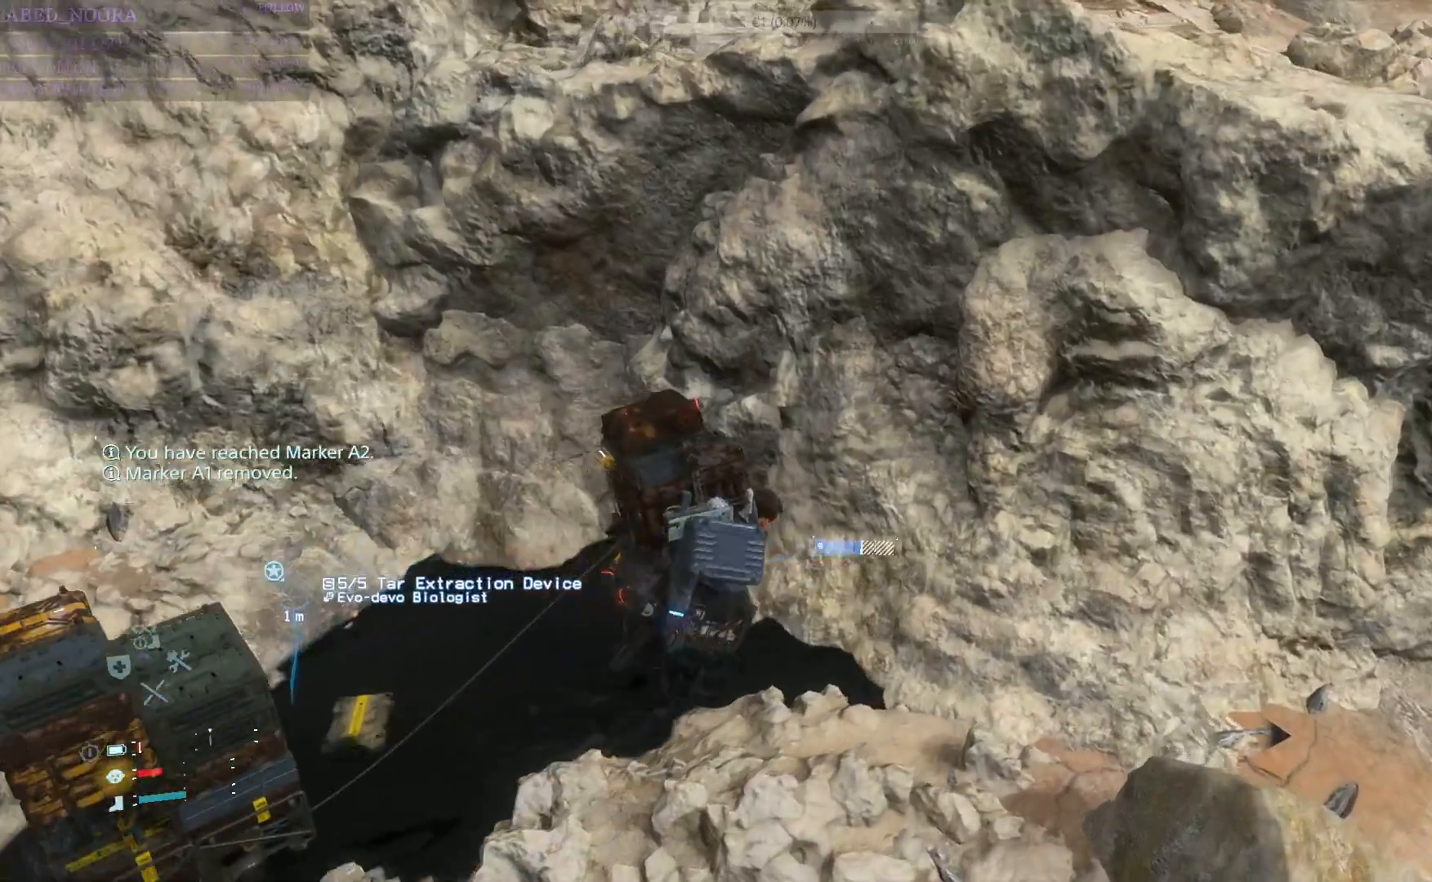
{"buttons": [], "left_stick": "left", "right_stick": "left", "events": [[17, "TRIANGLE", "up"], [117, "TRIANGLE", "down"], [217, "TRIANGLE", "up"], [367, "right_stick", "left"]]}
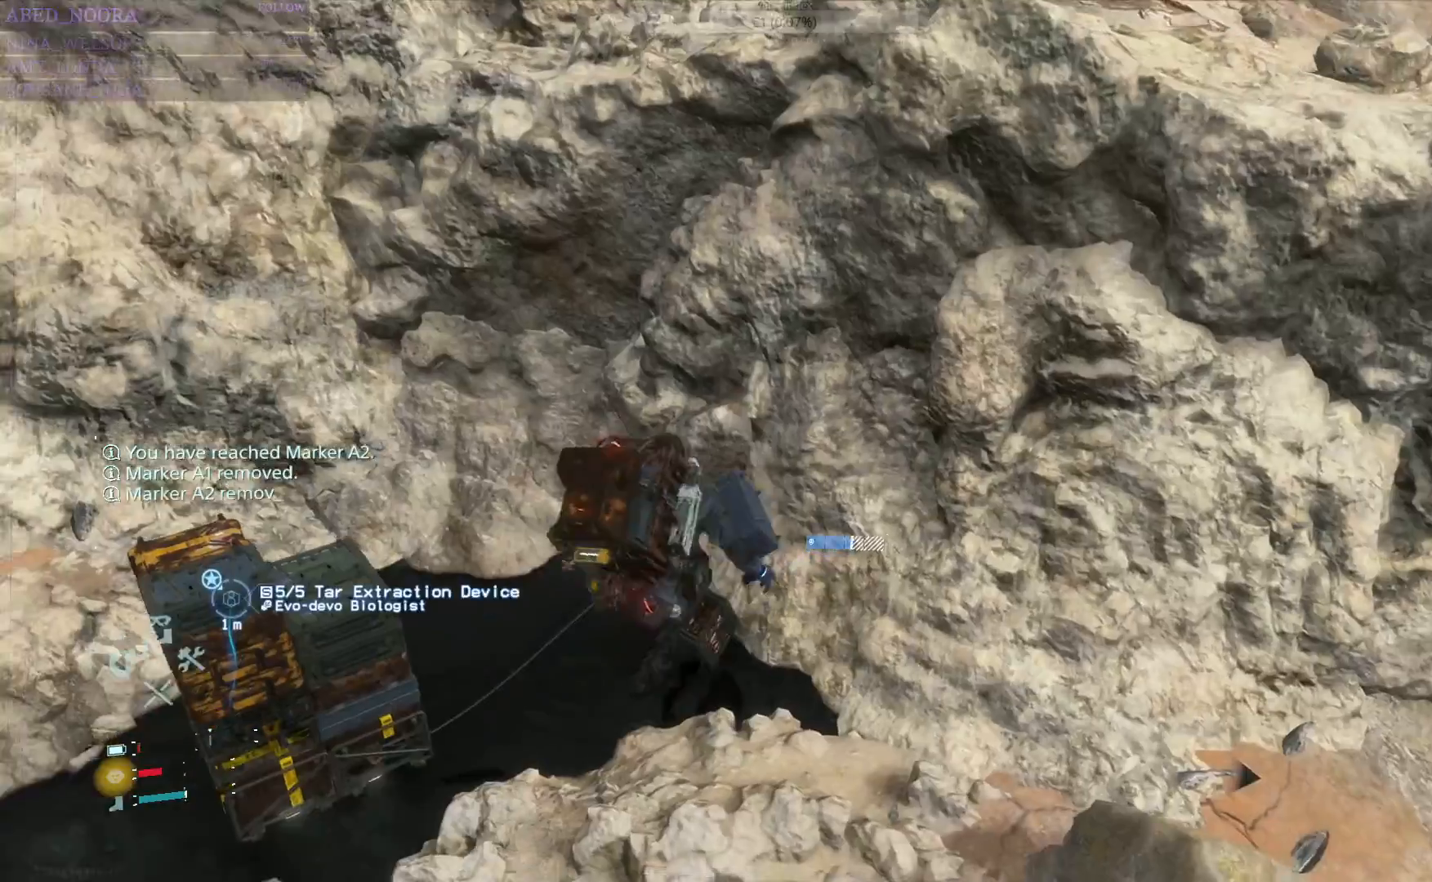
{"buttons": ["TRIANGLE"], "left_stick": "left", "right_stick": "center", "events": [[117, "right_stick", "center"], [217, "TRIANGLE", "down"], [267, "TRIANGLE", "up"], [367, "TRIANGLE", "down"], [467, "TRIANGLE", "up"], [500, "TRIANGLE", "down"]]}